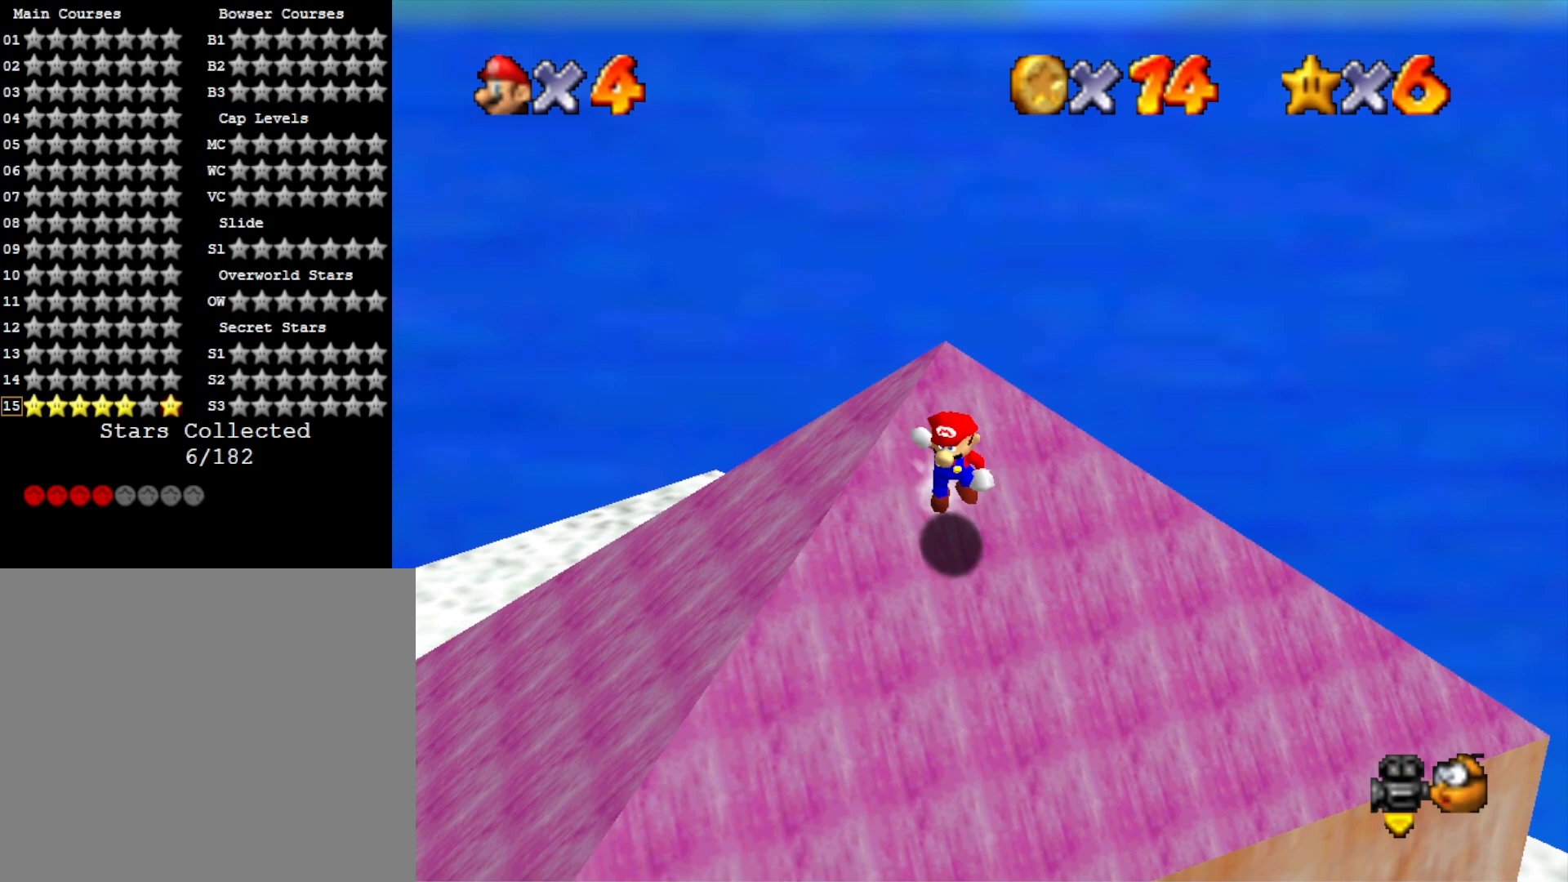
Gameplay with a controller (PlayStation layout); each line is a JSON object with the inputs held at the frame after it. "events" lists button and stick changes between this image and that frame as [ms after this image, input, new state], when the widget could be followed in between.
{"buttons": [], "left_stick": "up", "right_stick": "center", "events": [[400, "SQUARE", "down"], [500, "CROSS", "up"], [500, "SQUARE", "up"]]}
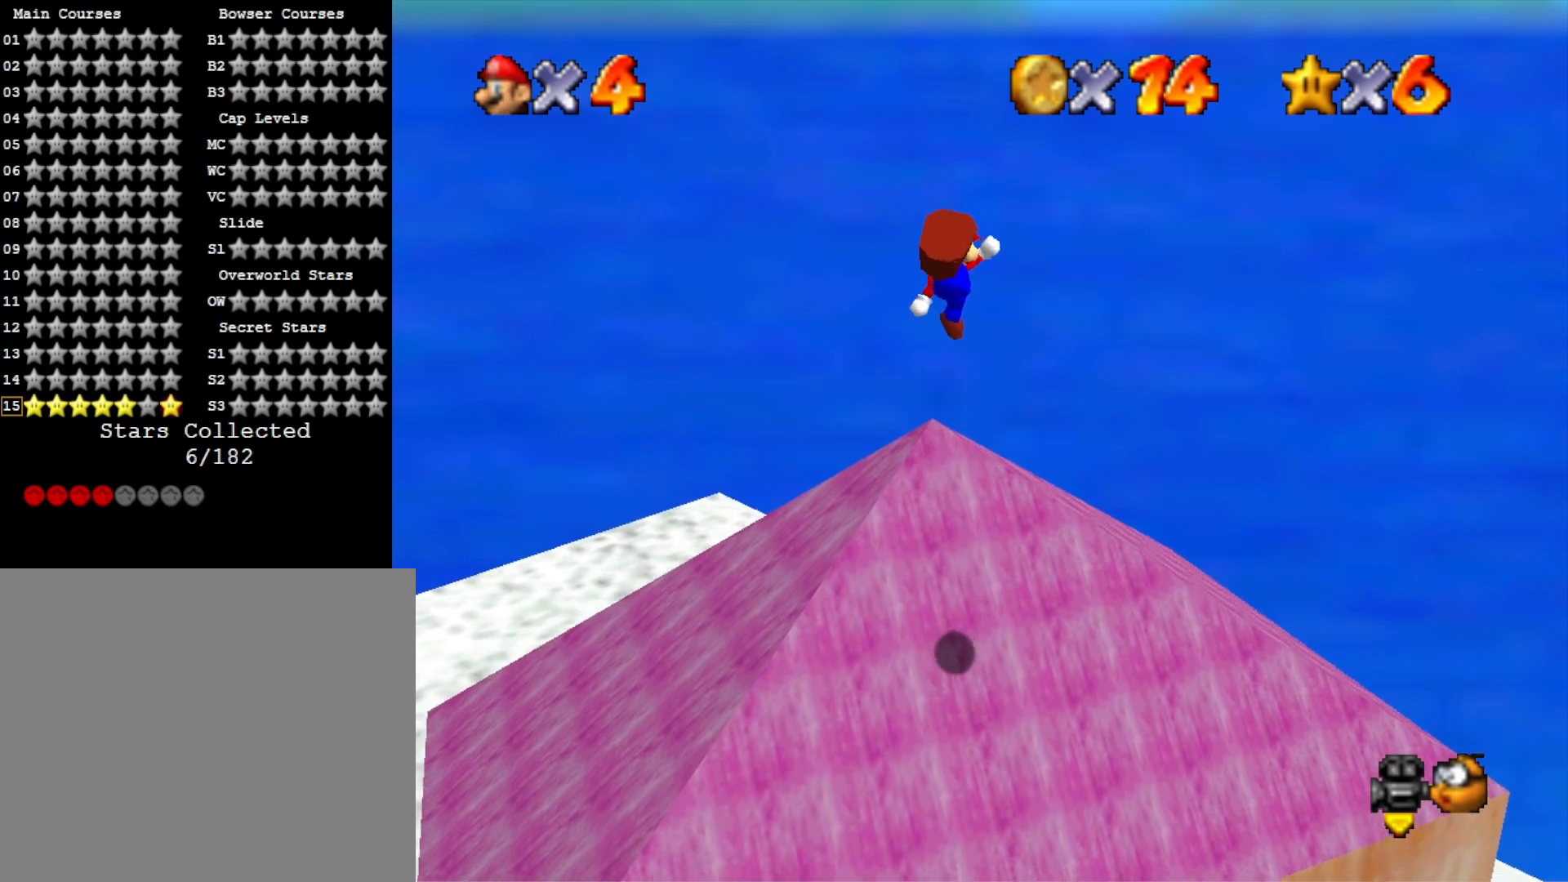
{"buttons": [], "left_stick": "up-right", "right_stick": "center", "events": [[167, "left_stick", "center"], [167, "right_stick", "down-right"], [267, "right_stick", "center"], [333, "left_stick", "up"], [367, "right_stick", "right"], [433, "left_stick", "up-right"], [500, "right_stick", "center"]]}
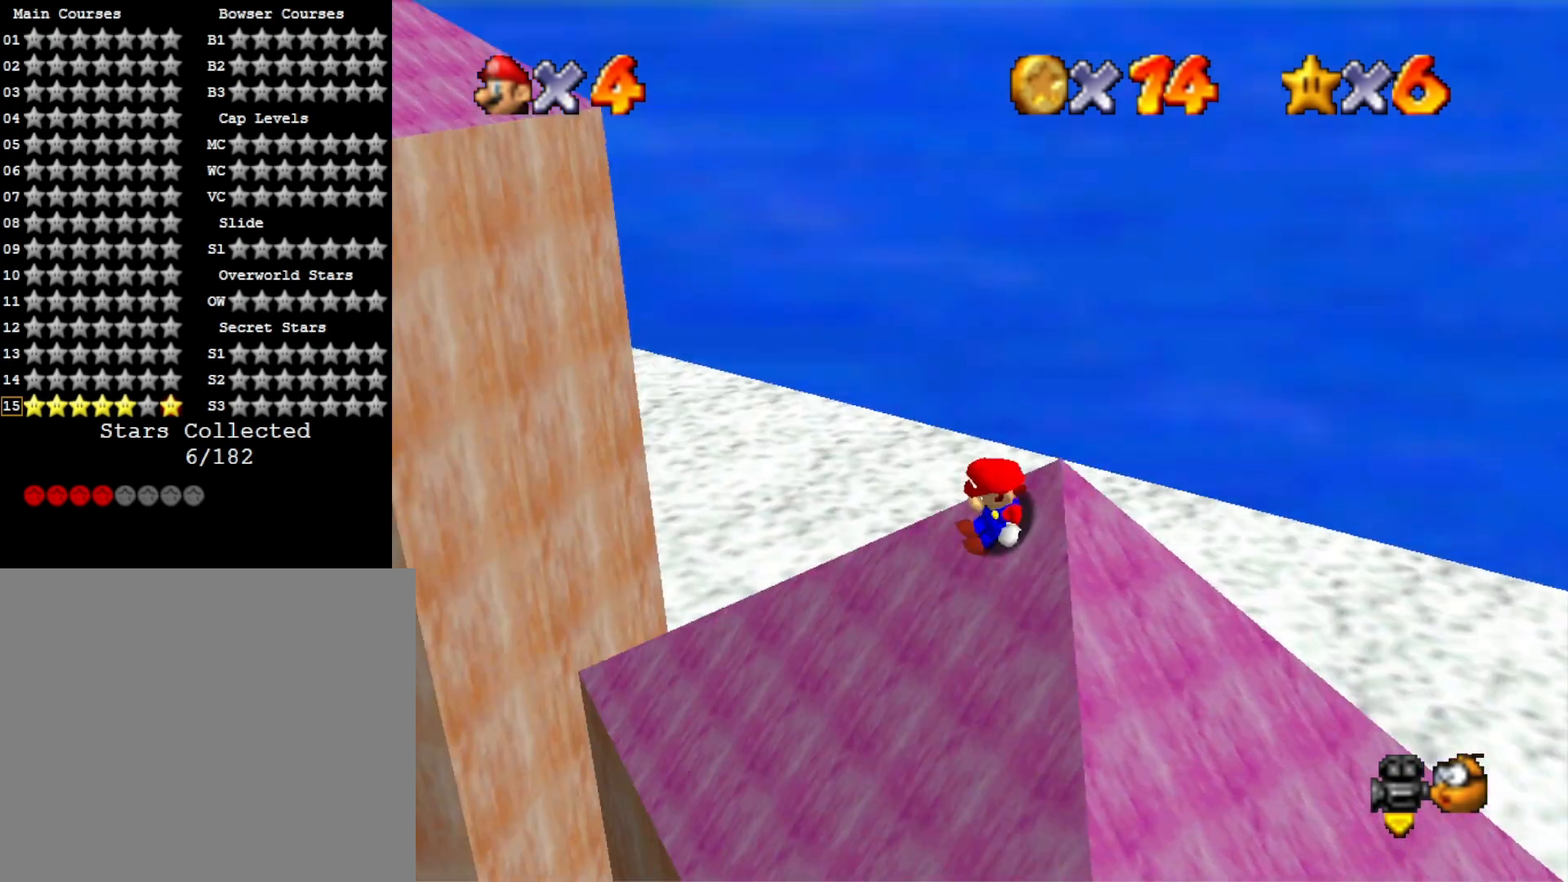
{"buttons": ["CROSS"], "left_stick": "right", "right_stick": "center", "events": [[167, "CROSS", "down"], [400, "left_stick", "right"]]}
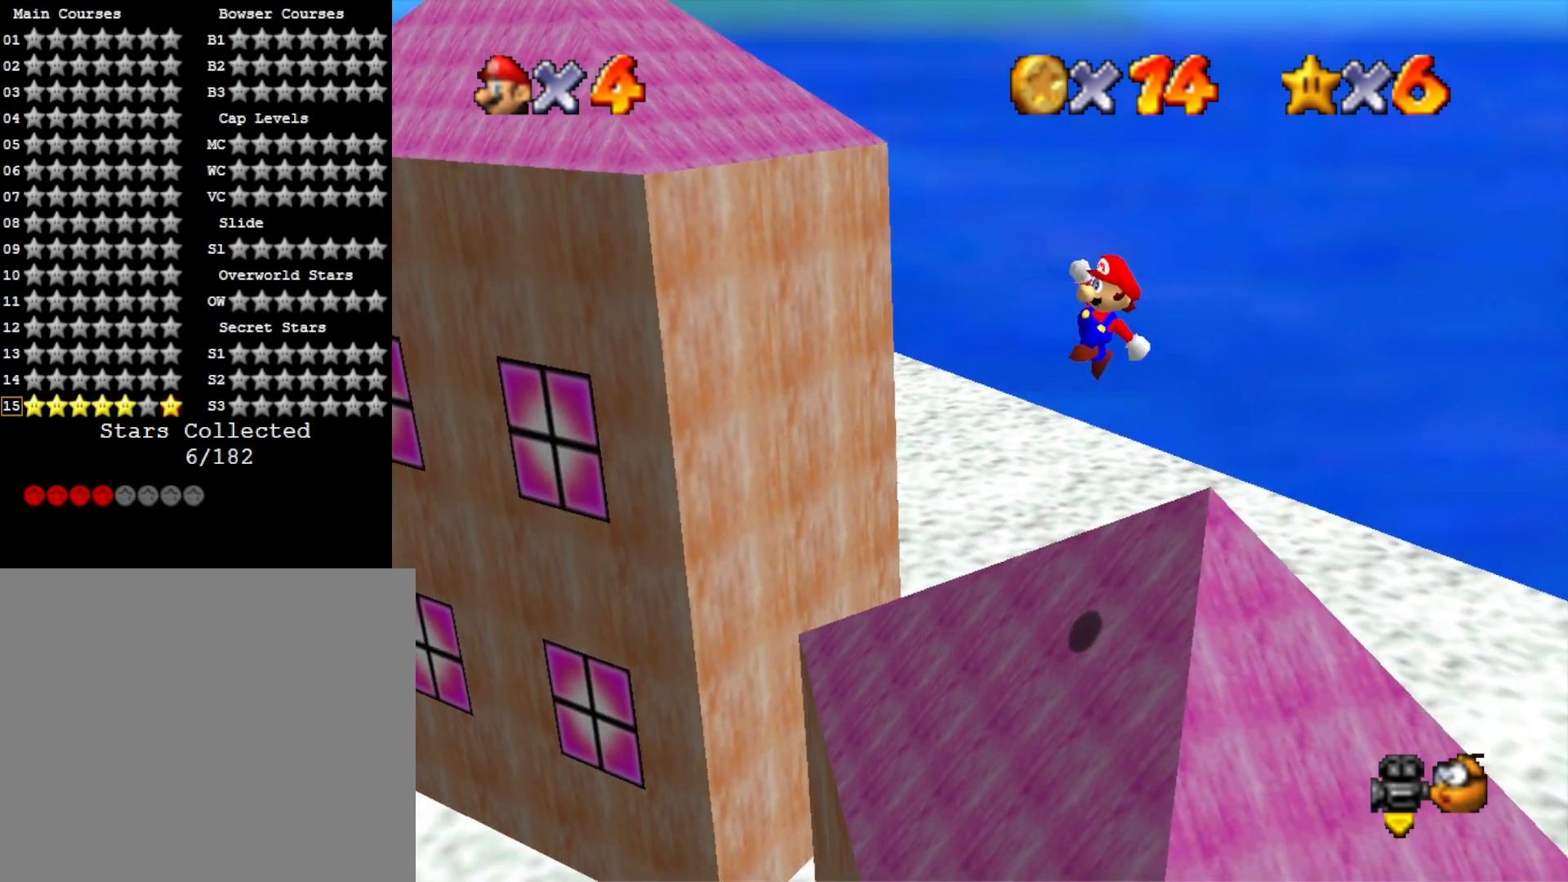
{"buttons": [], "left_stick": "right", "right_stick": "center", "events": [[100, "left_stick", "center"], [300, "left_stick", "right"], [333, "SQUARE", "down"], [500, "CROSS", "up"], [500, "SQUARE", "up"]]}
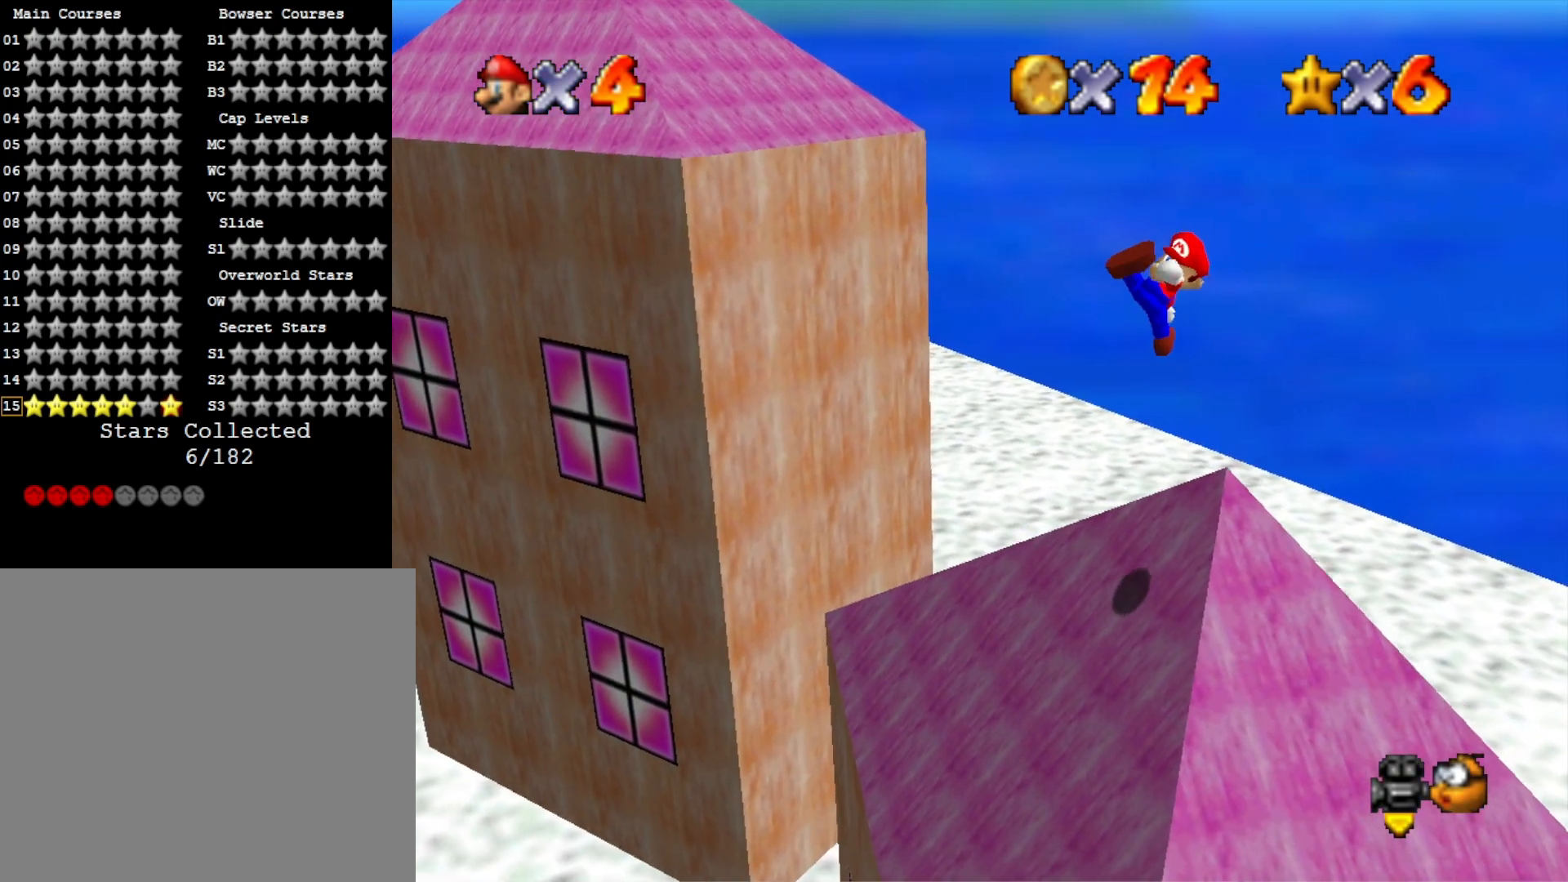
{"buttons": [], "left_stick": "up", "right_stick": "center", "events": [[33, "left_stick", "center"], [167, "left_stick", "up-right"], [167, "right_stick", "down-right"], [333, "left_stick", "up"], [333, "right_stick", "center"]]}
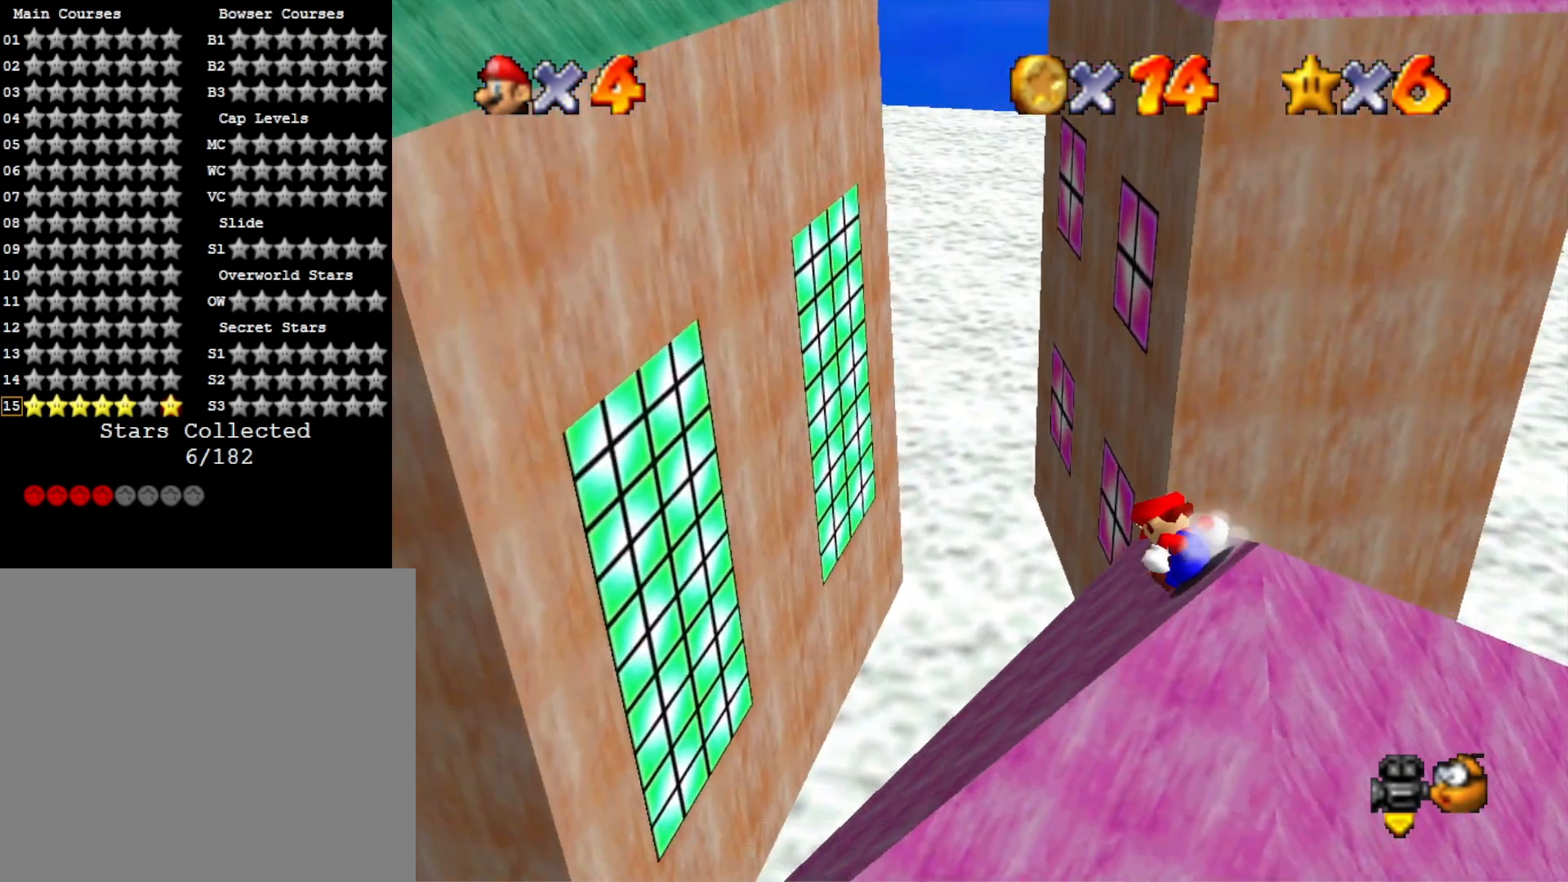
{"buttons": ["CROSS"], "left_stick": "up", "right_stick": "center", "events": [[400, "CROSS", "down"]]}
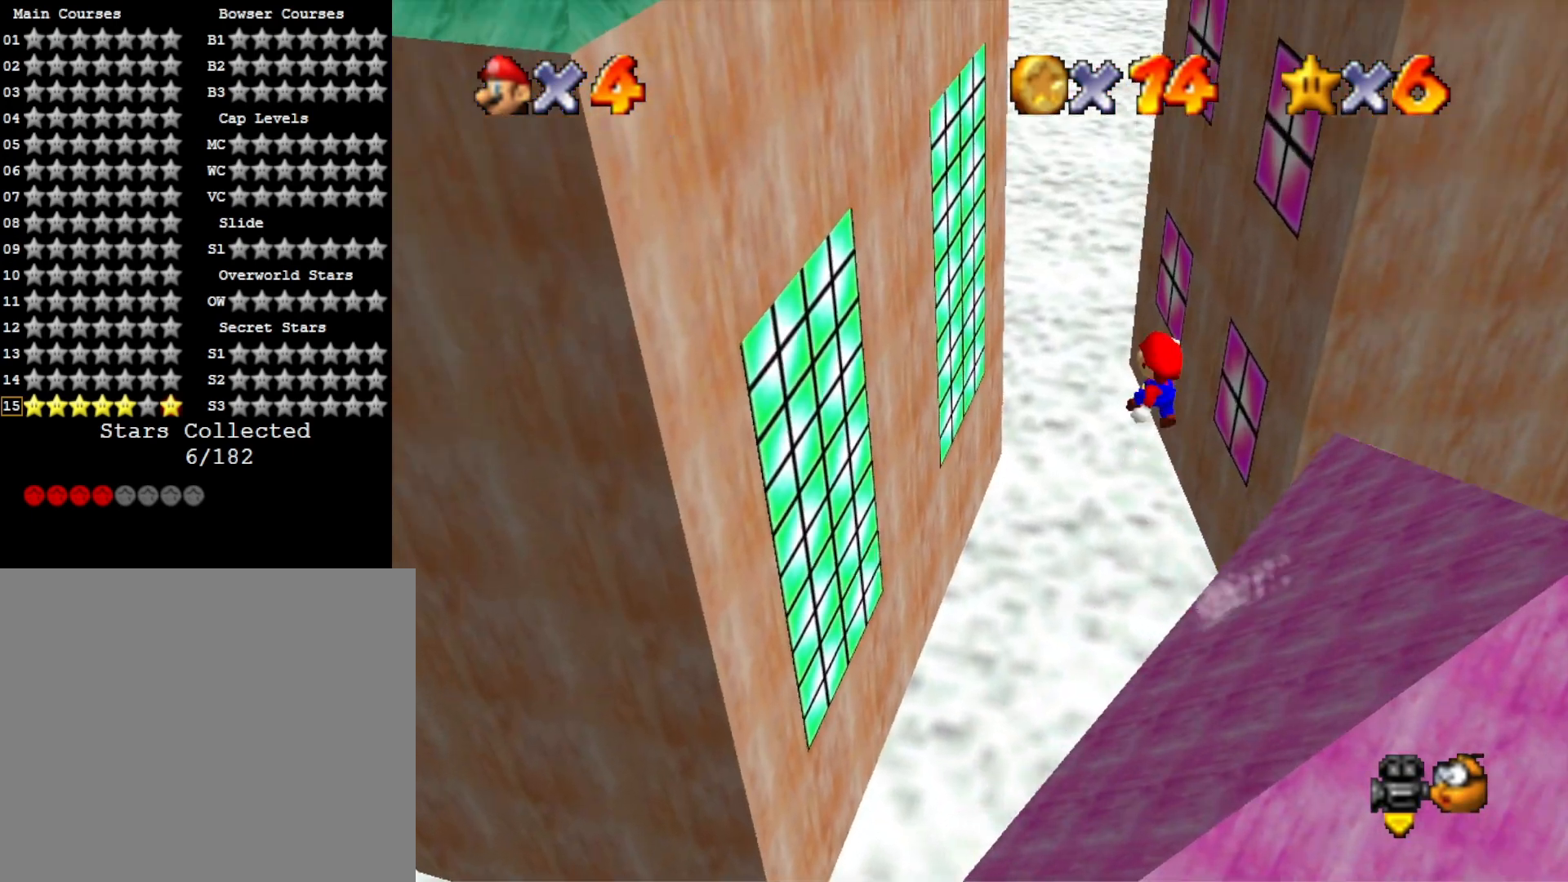
{"buttons": ["CROSS"], "left_stick": "up", "right_stick": "center", "events": []}
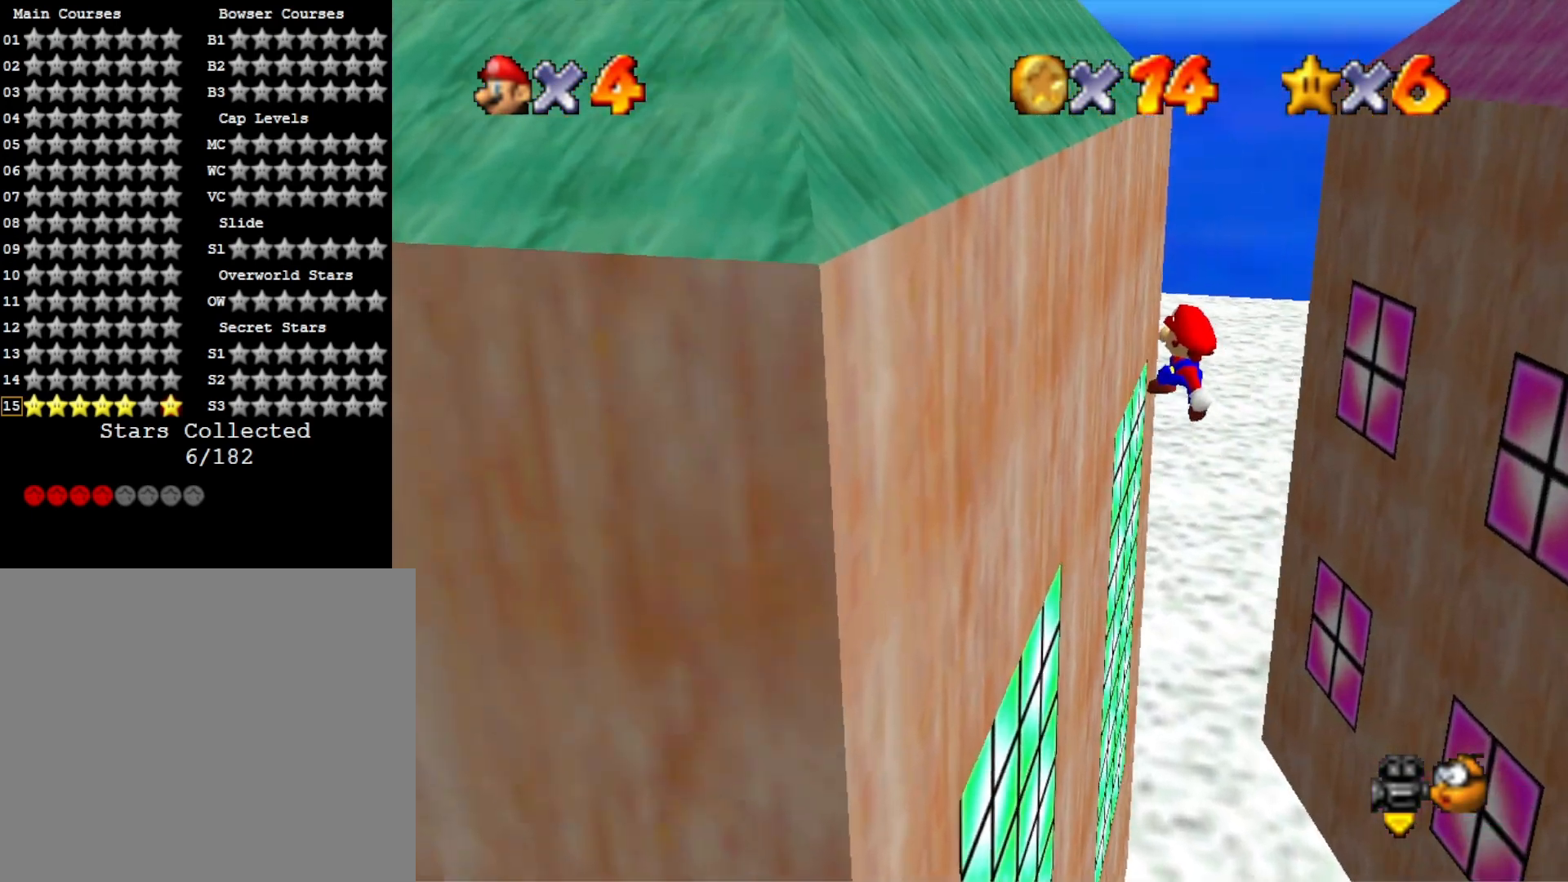
{"buttons": ["CROSS"], "left_stick": "up-right", "right_stick": "center", "events": [[67, "CROSS", "up"], [200, "CROSS", "down"], [233, "left_stick", "up-right"]]}
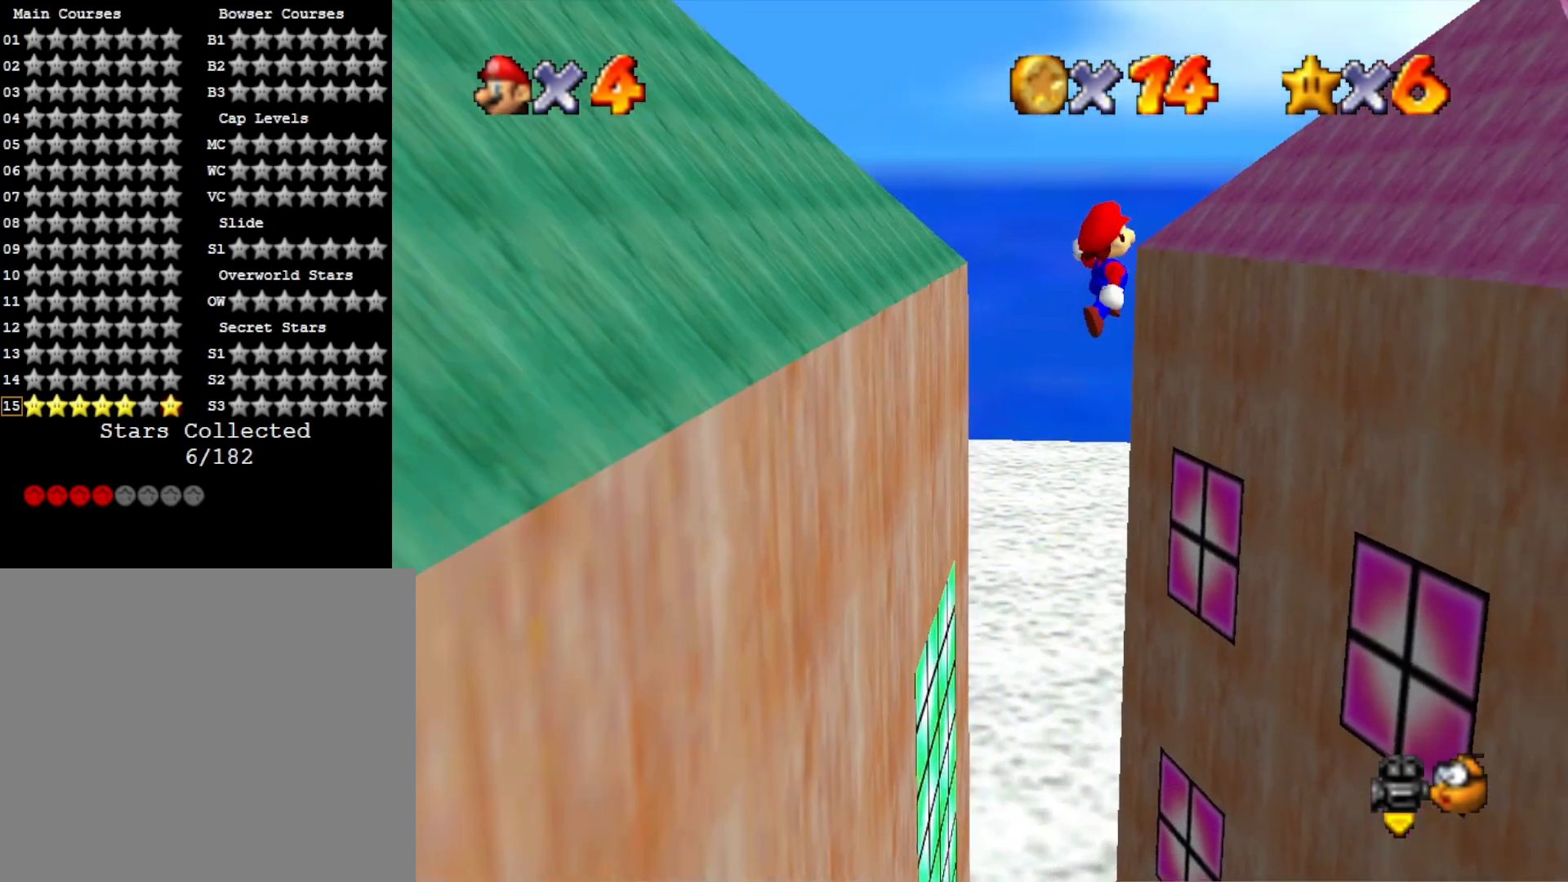
{"buttons": ["CROSS"], "left_stick": "up-right", "right_stick": "center", "events": []}
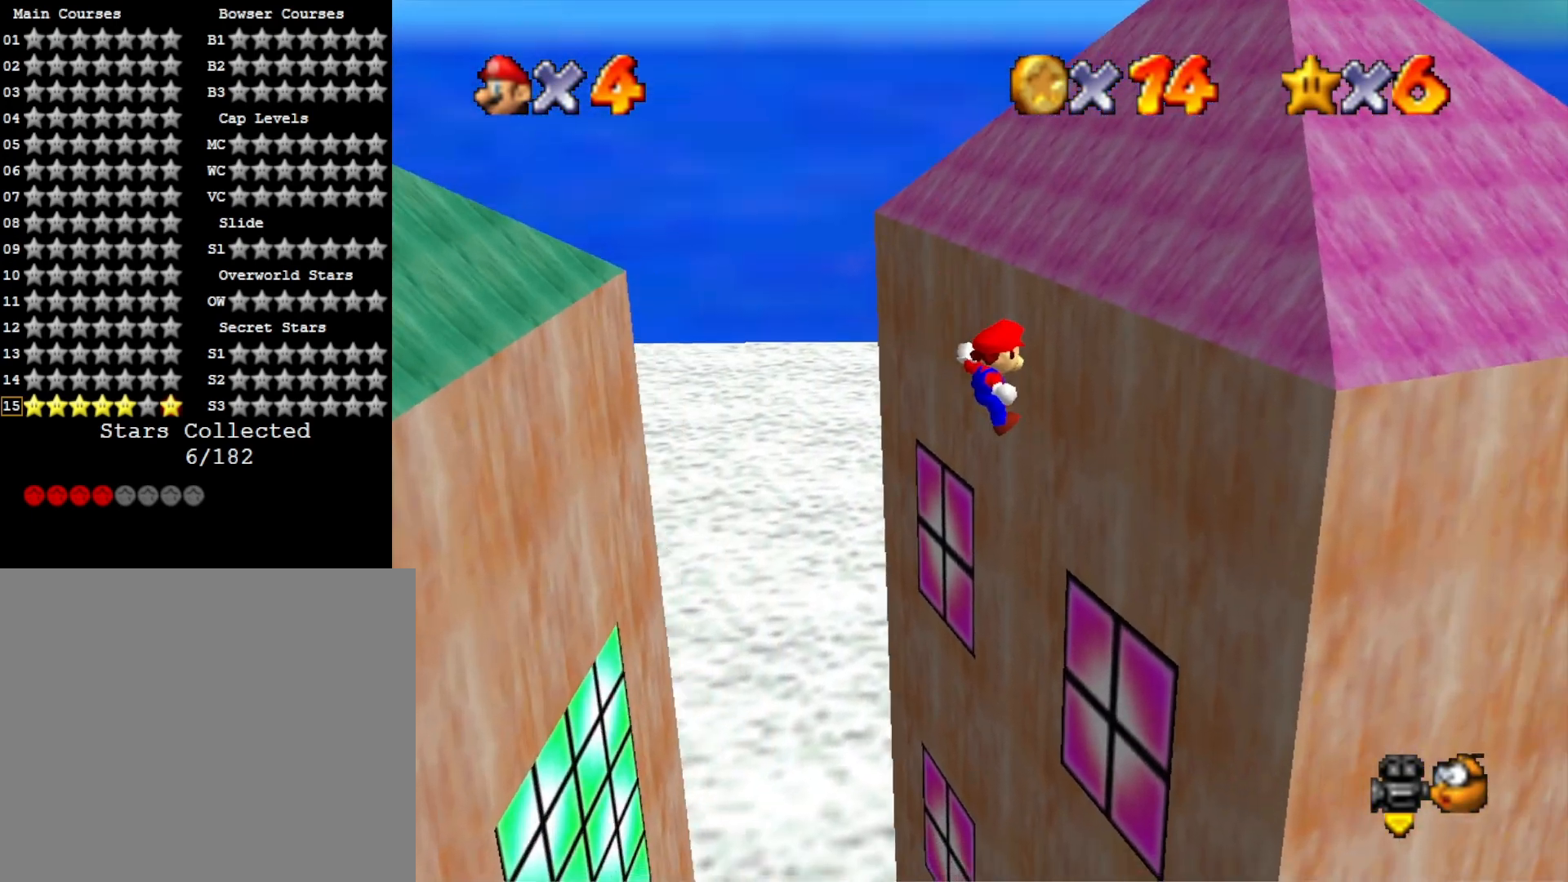
{"buttons": ["CROSS"], "left_stick": "up-left", "right_stick": "center", "events": [[200, "CROSS", "up"], [267, "left_stick", "up-left"], [367, "CROSS", "down"]]}
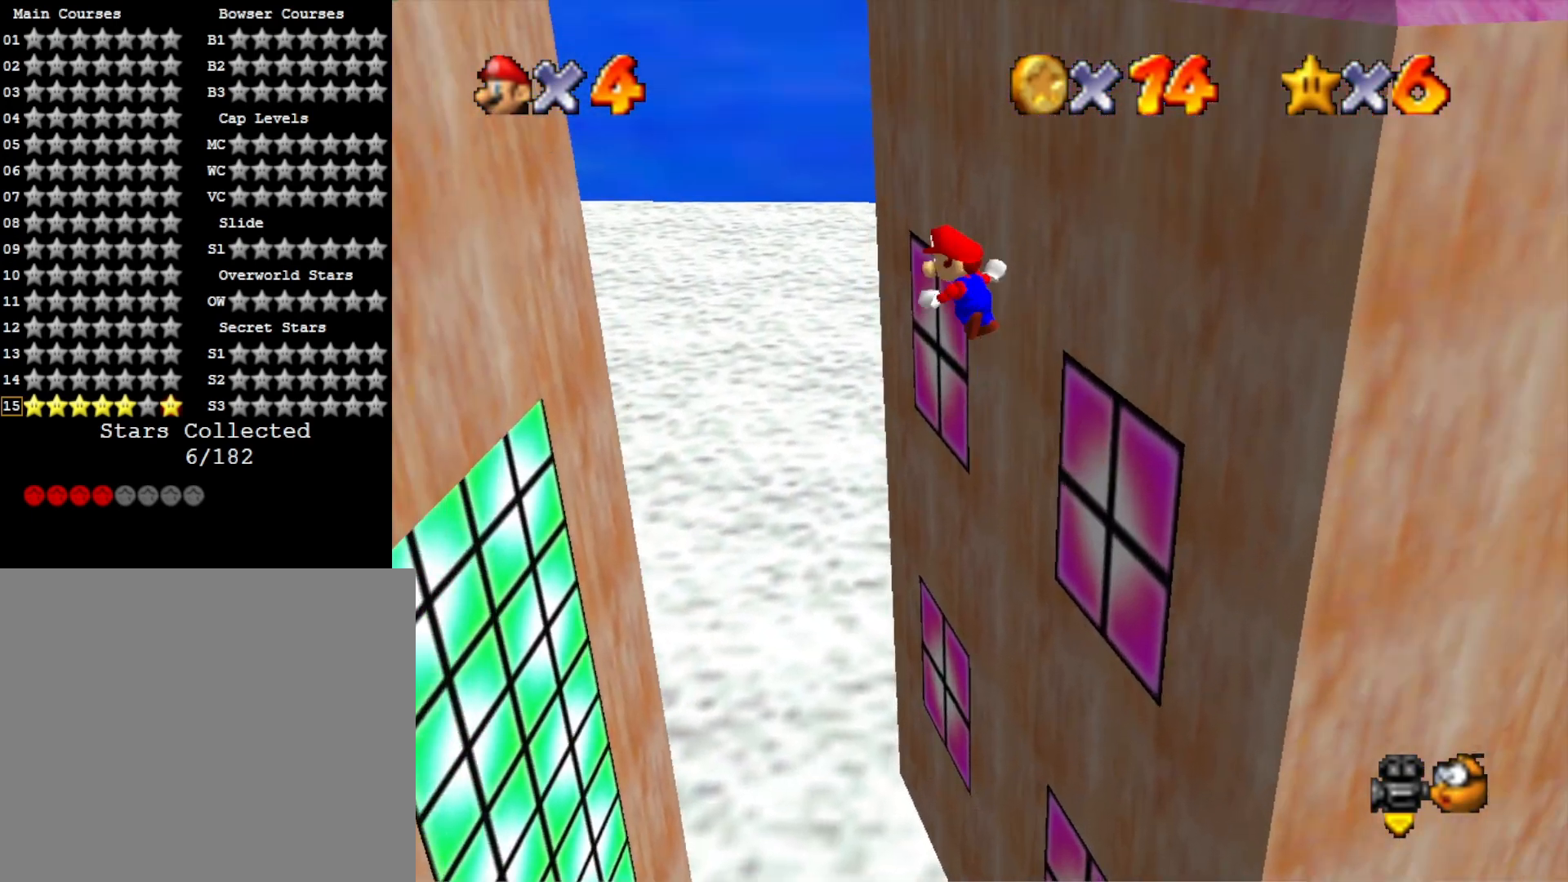
{"buttons": ["CROSS"], "left_stick": "up-left", "right_stick": "center", "events": []}
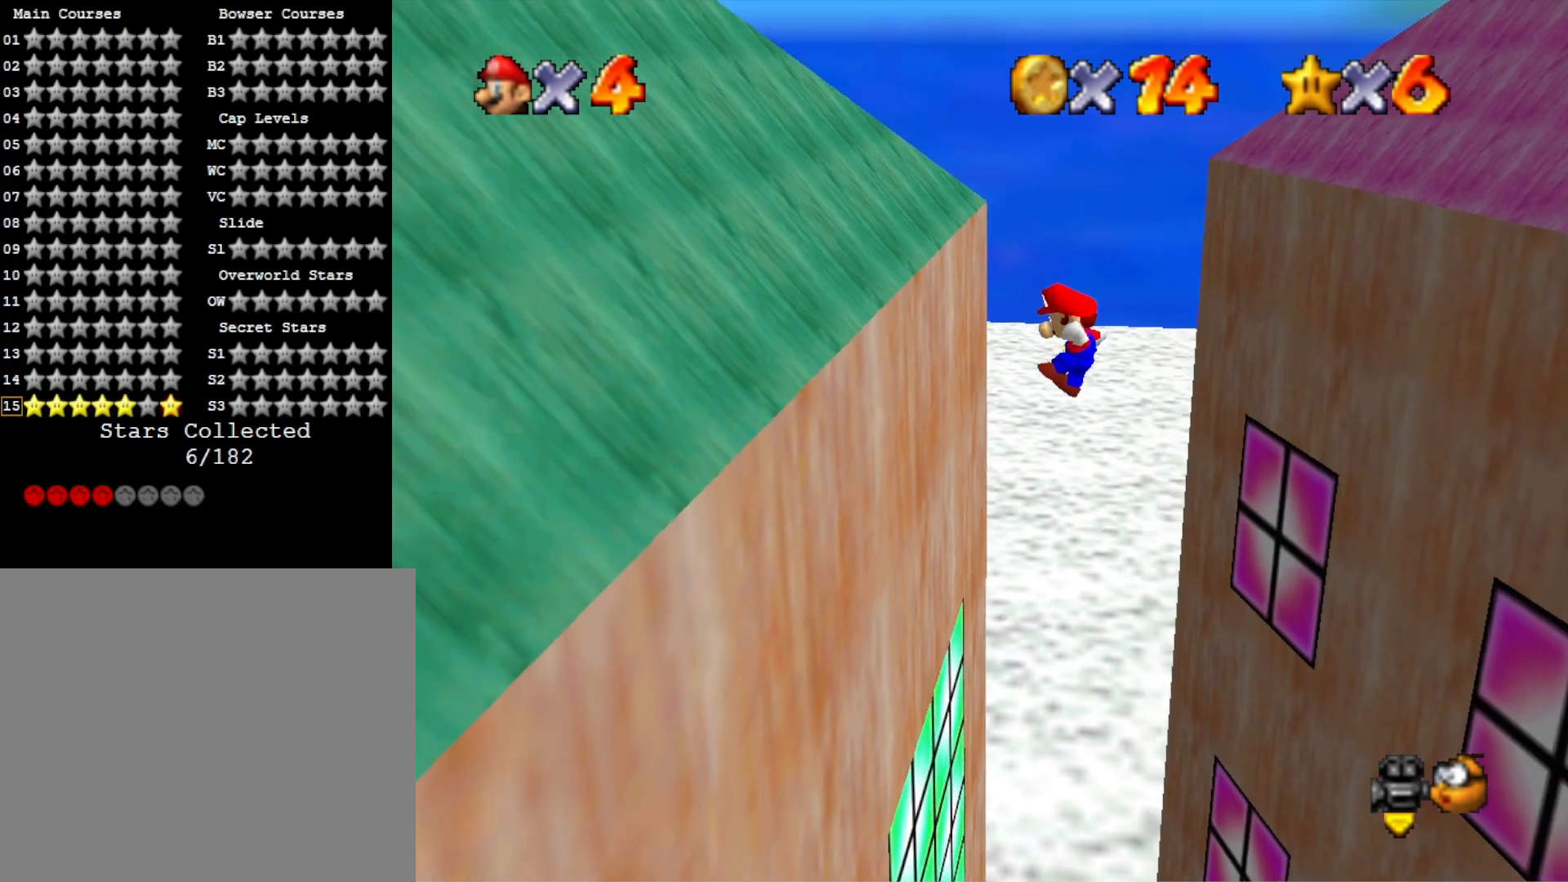
{"buttons": ["CROSS"], "left_stick": "up-right", "right_stick": "center", "events": [[67, "CROSS", "up"], [167, "CROSS", "down"], [167, "left_stick", "up-right"]]}
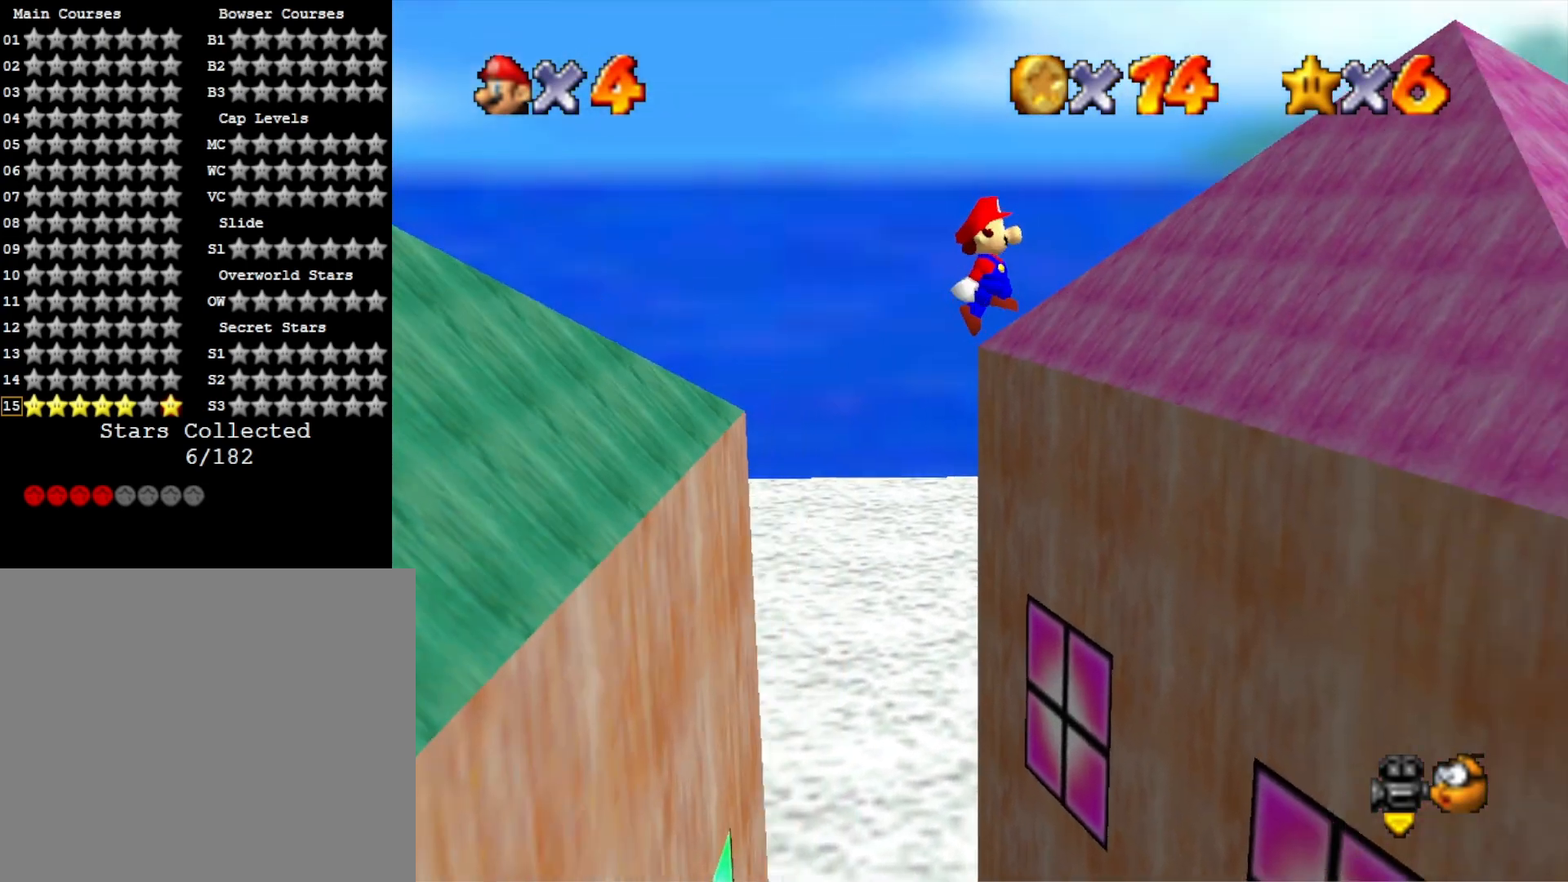
{"buttons": ["CROSS"], "left_stick": "up-right", "right_stick": "center", "events": []}
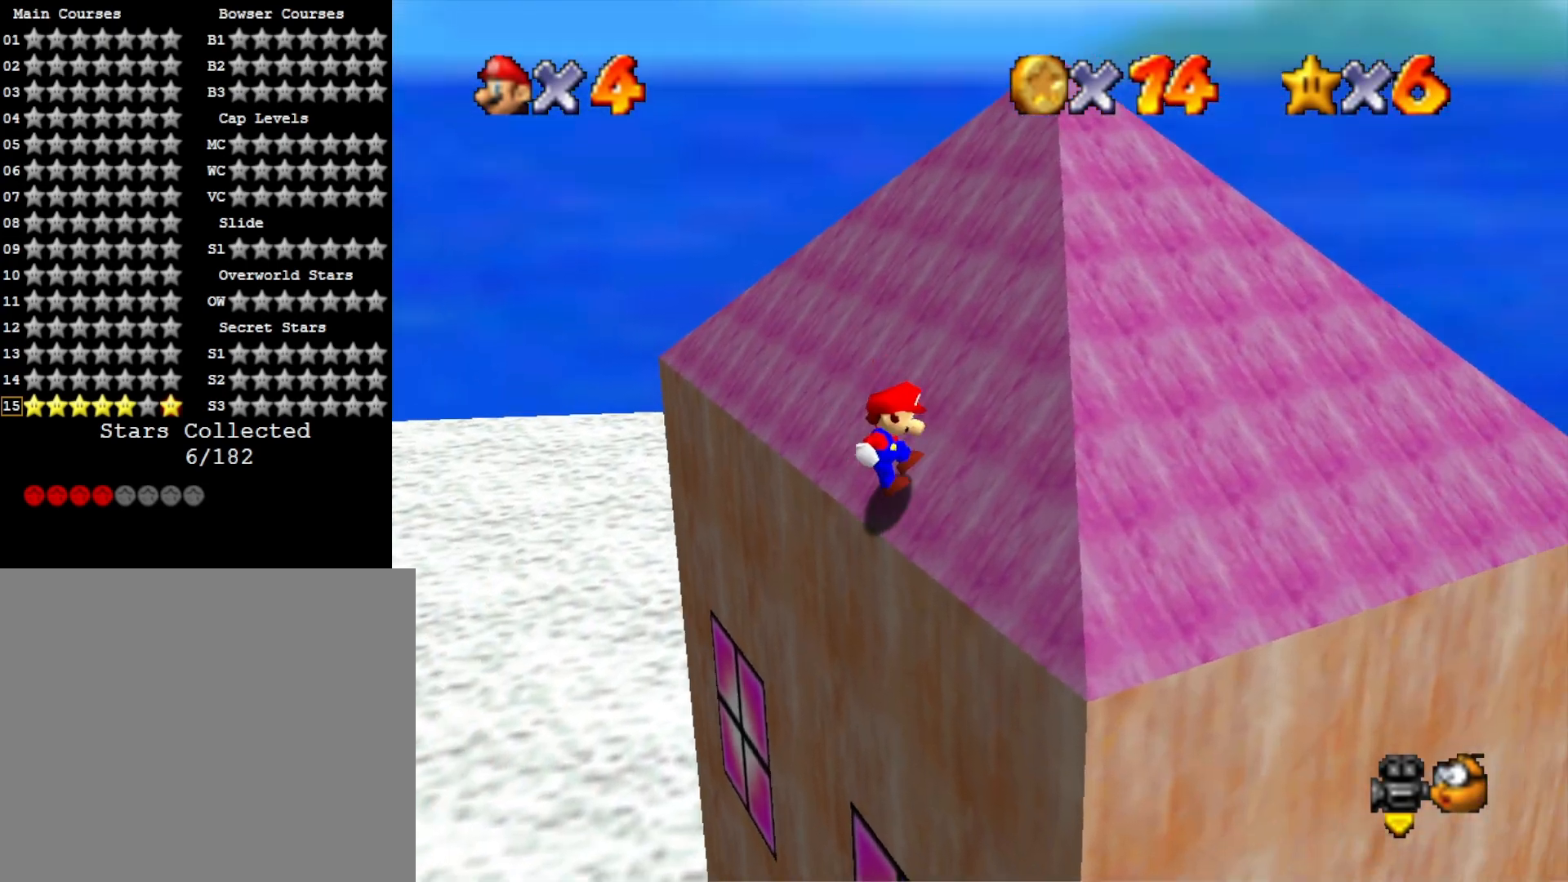
{"buttons": [], "left_stick": "down-left", "right_stick": "center", "events": [[233, "left_stick", "up"], [267, "CROSS", "up"], [333, "left_stick", "up-left"], [500, "left_stick", "down-left"]]}
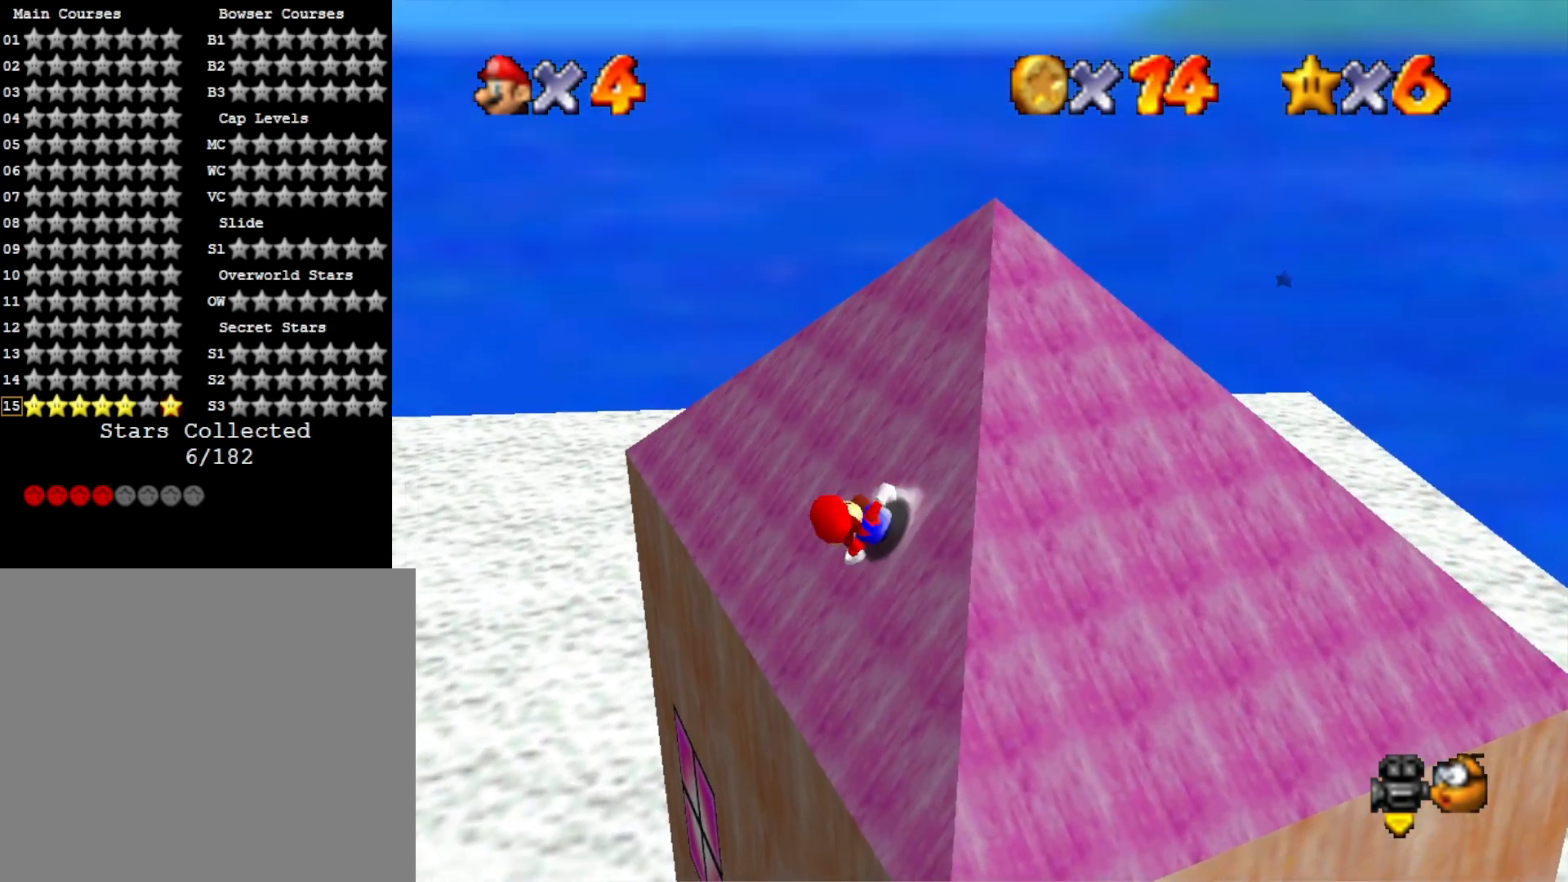
{"buttons": ["CROSS"], "left_stick": "right", "right_stick": "center", "events": [[100, "left_stick", "down-right"], [200, "CROSS", "down"], [200, "left_stick", "right"]]}
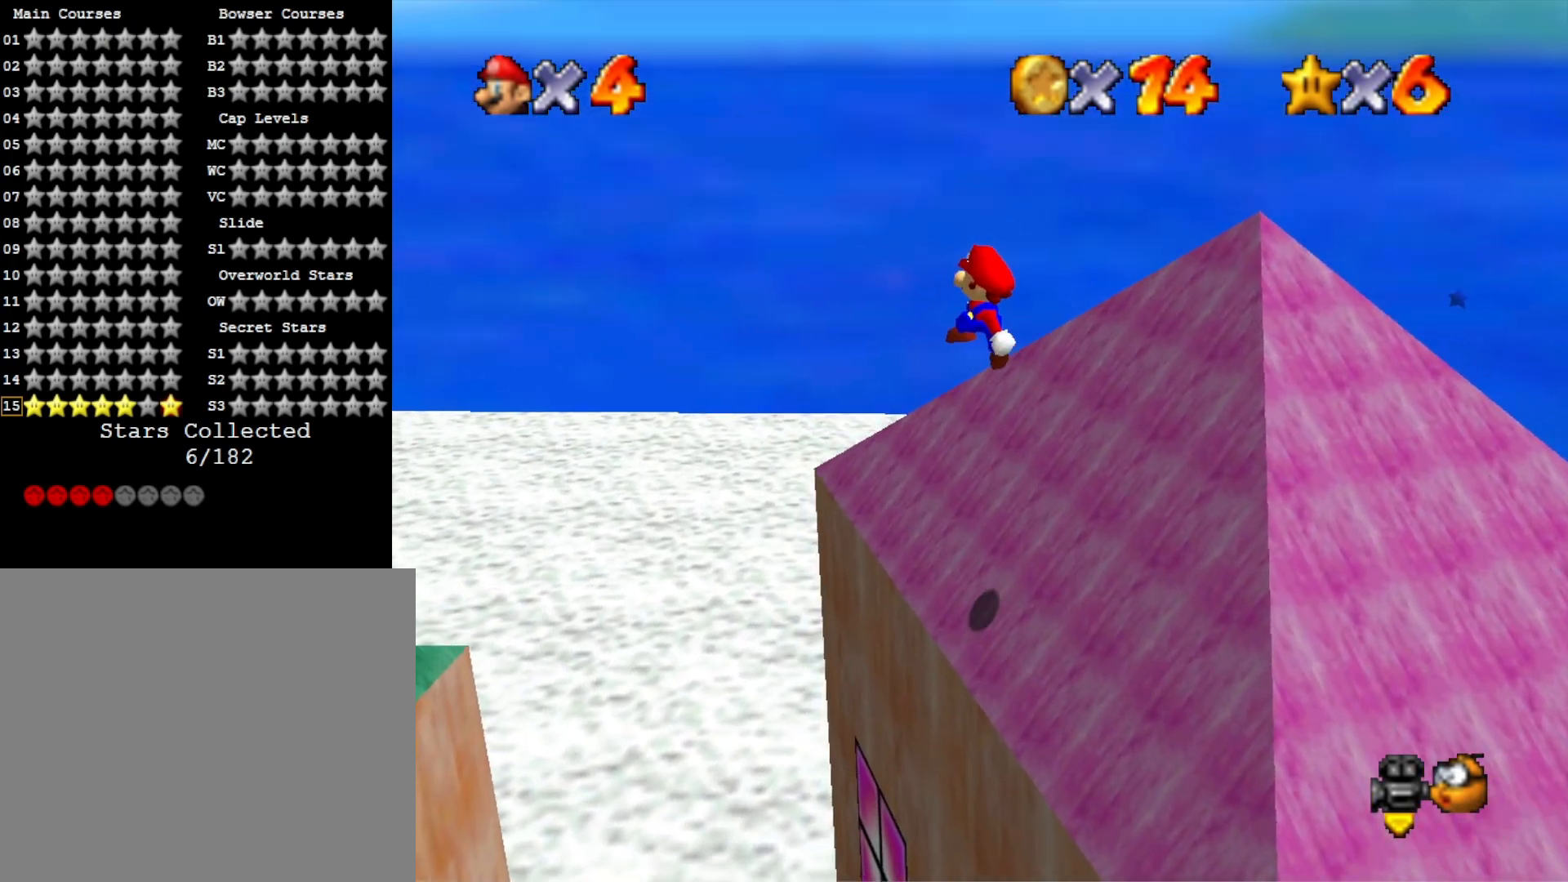
{"buttons": ["CROSS", "SQUARE"], "left_stick": "up-right", "right_stick": "center", "events": [[33, "CROSS", "up"], [67, "right_stick", "down-left"], [233, "right_stick", "center"], [333, "CROSS", "down"], [333, "SQUARE", "down"], [467, "left_stick", "up-right"]]}
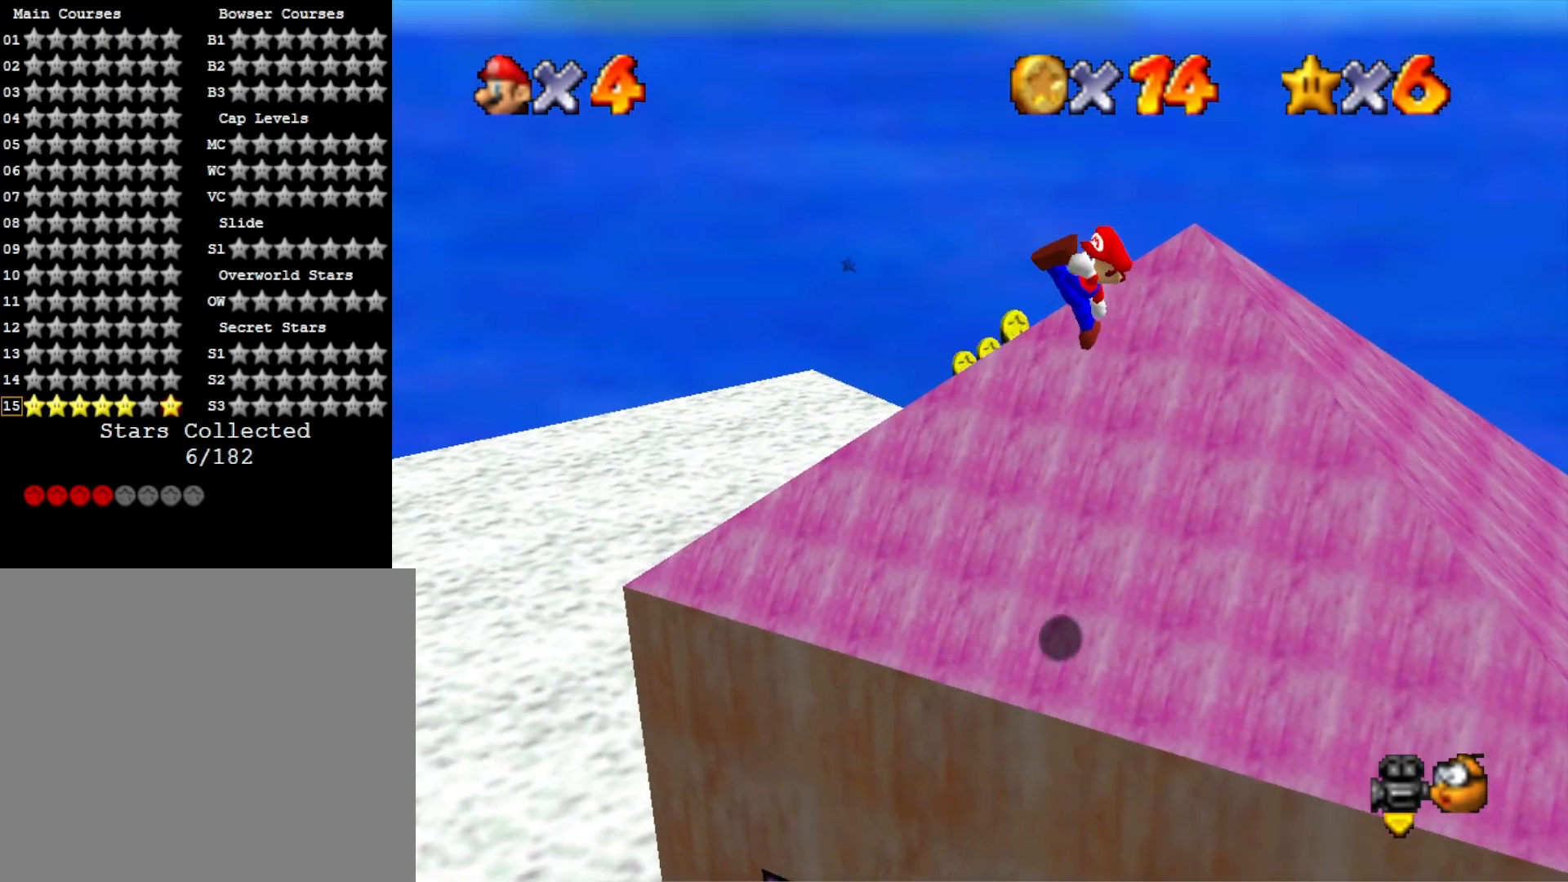
{"buttons": [], "left_stick": "up", "right_stick": "center", "events": [[33, "CROSS", "up"], [33, "SQUARE", "up"], [67, "left_stick", "up"]]}
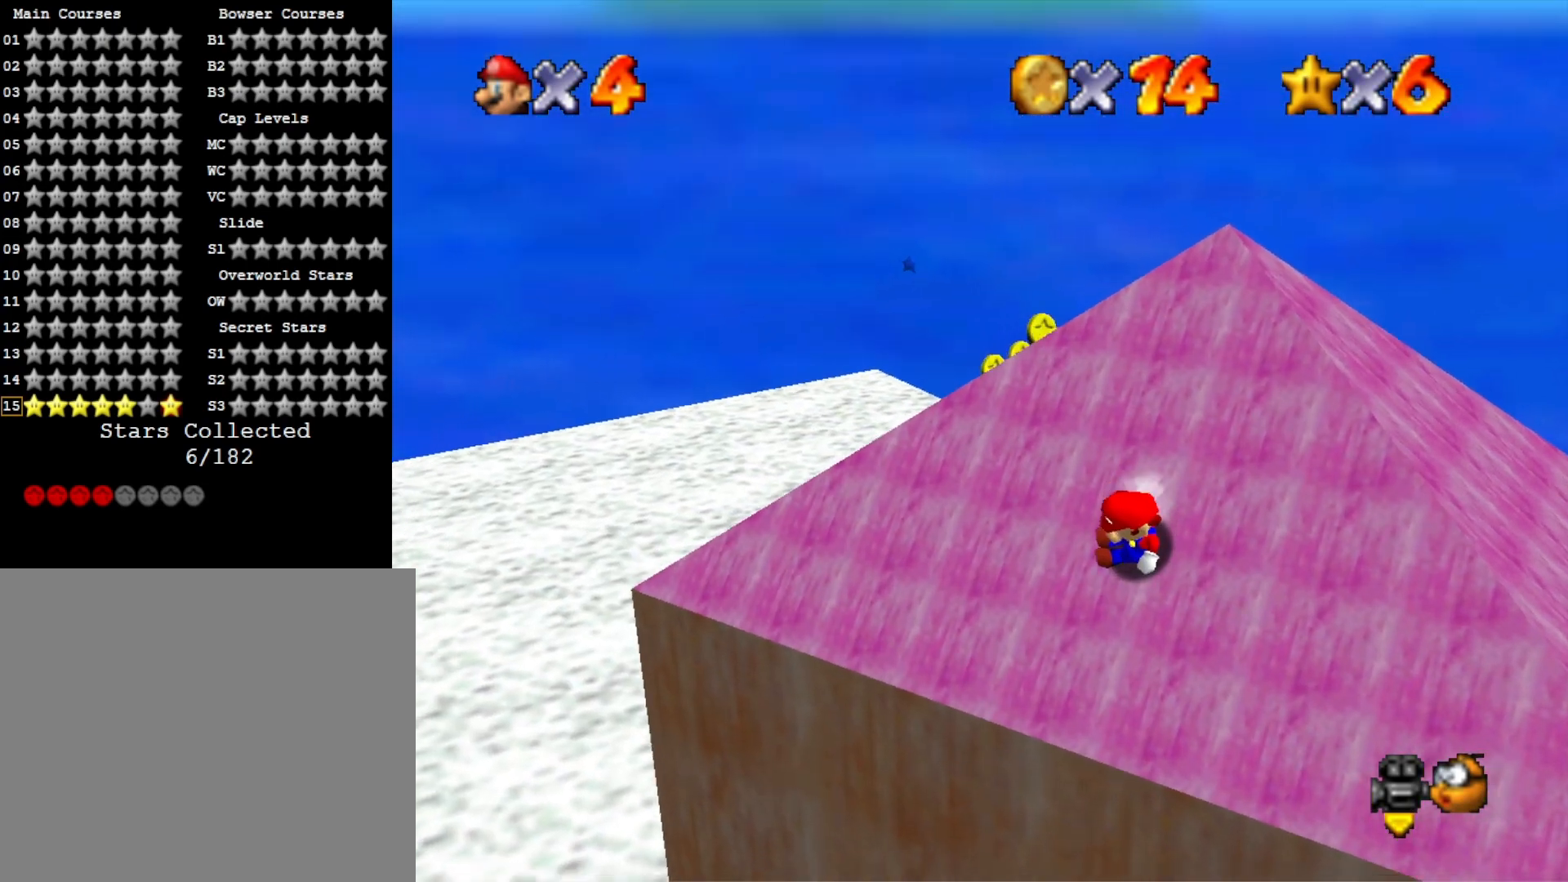
{"buttons": ["CROSS"], "left_stick": "right", "right_stick": "center", "events": [[67, "CROSS", "down"], [133, "left_stick", "right"]]}
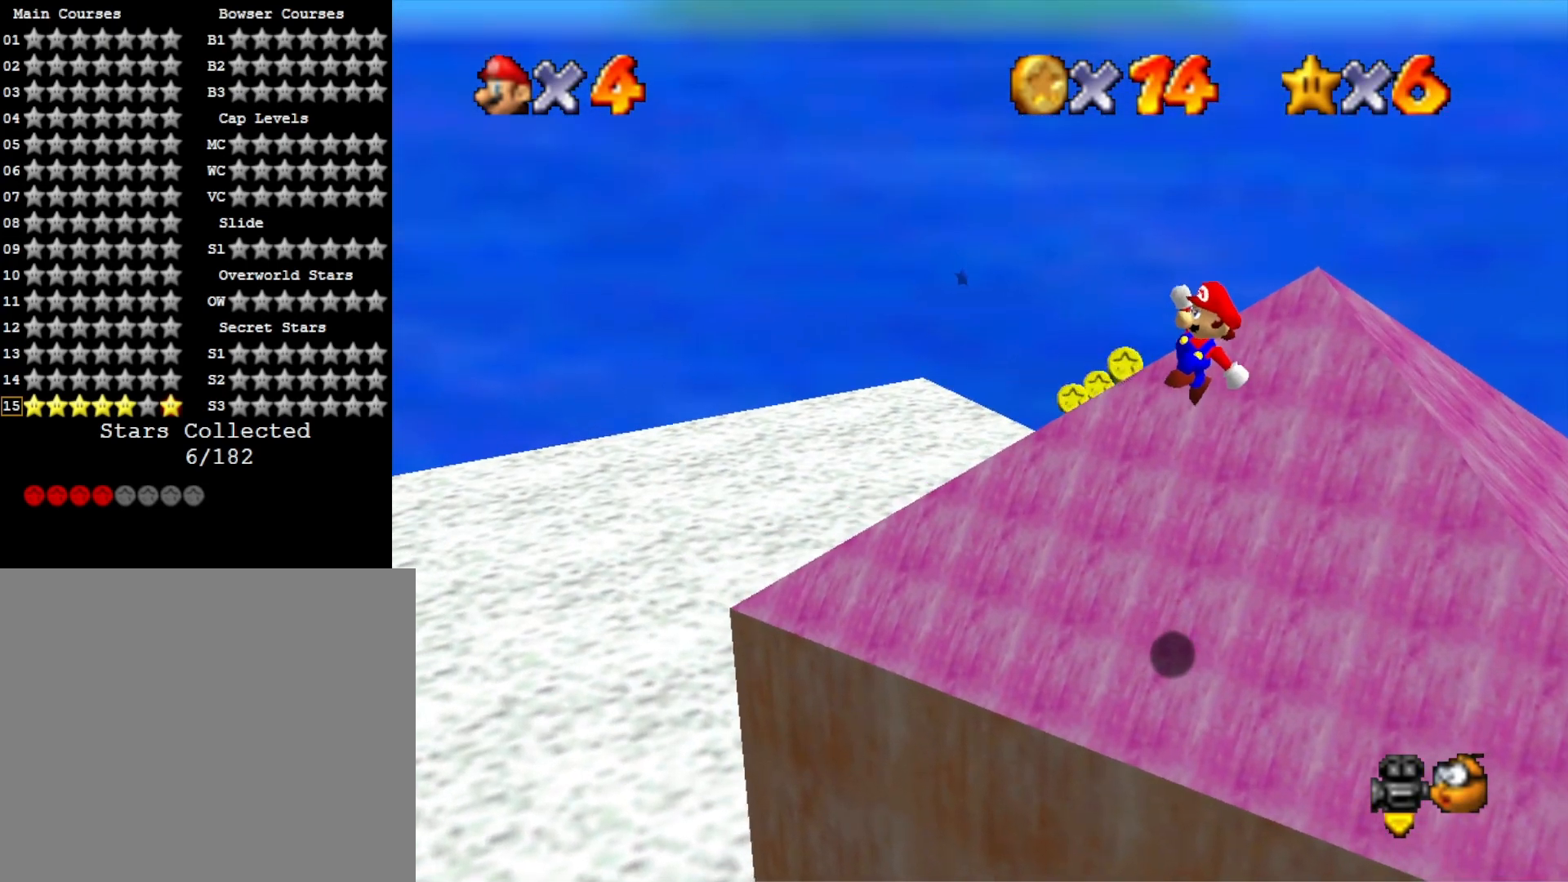
{"buttons": [], "left_stick": "up", "right_stick": "center", "events": [[133, "left_stick", "up-right"], [167, "SQUARE", "down"], [267, "left_stick", "up"], [400, "SQUARE", "up"], [433, "CROSS", "up"]]}
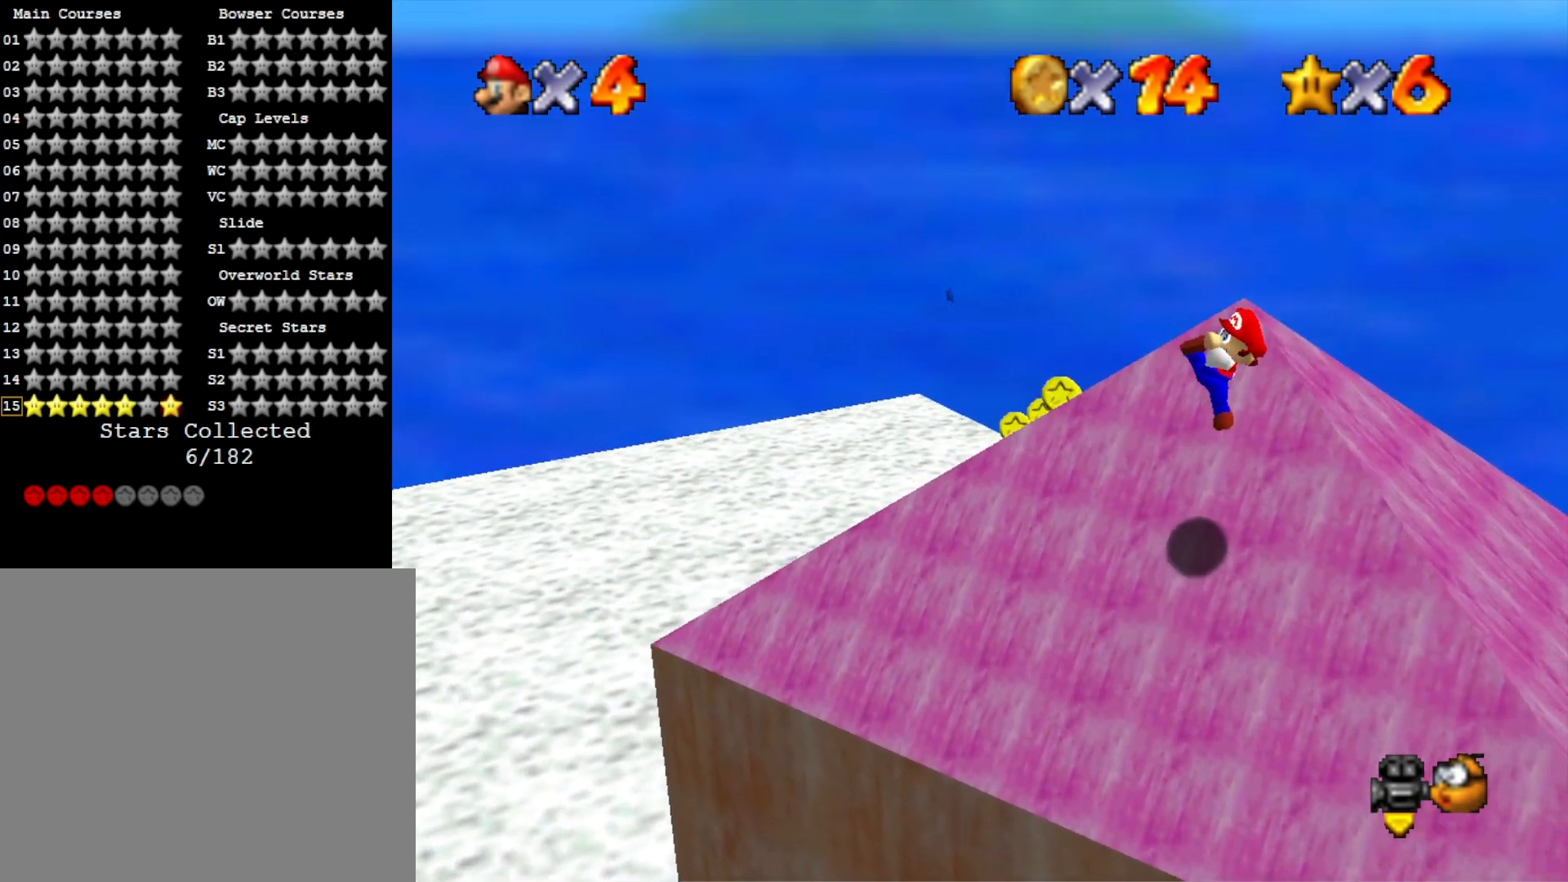
{"buttons": ["L2"], "left_stick": "up", "right_stick": "center", "events": [[333, "CROSS", "down"], [367, "L2", "down"], [467, "CROSS", "up"]]}
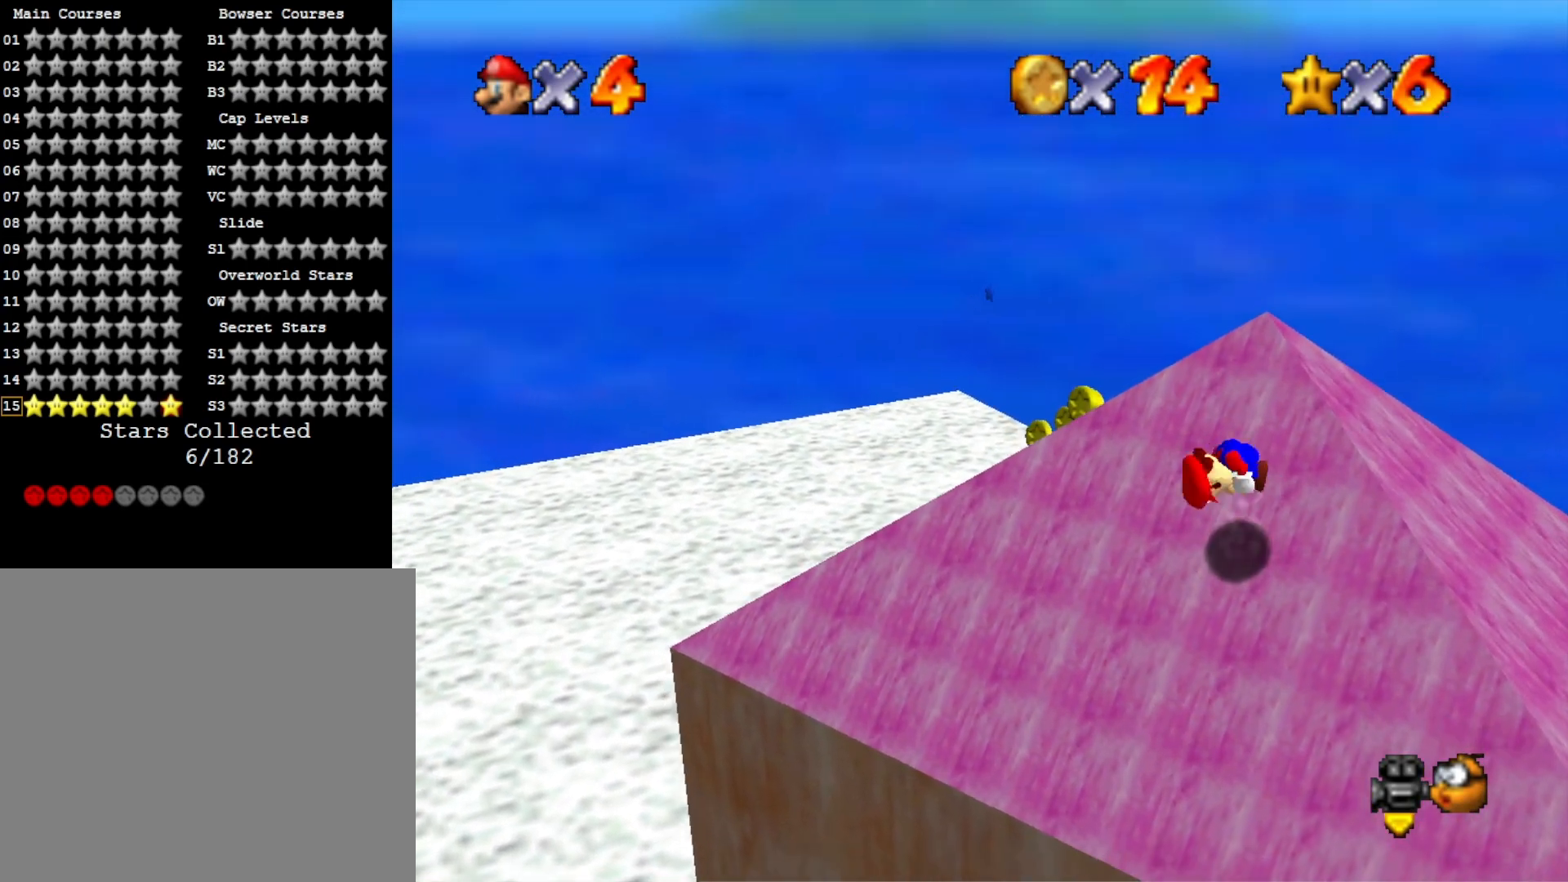
{"buttons": [], "left_stick": "up-right", "right_stick": "center", "events": [[67, "L2", "up"], [100, "left_stick", "up-right"]]}
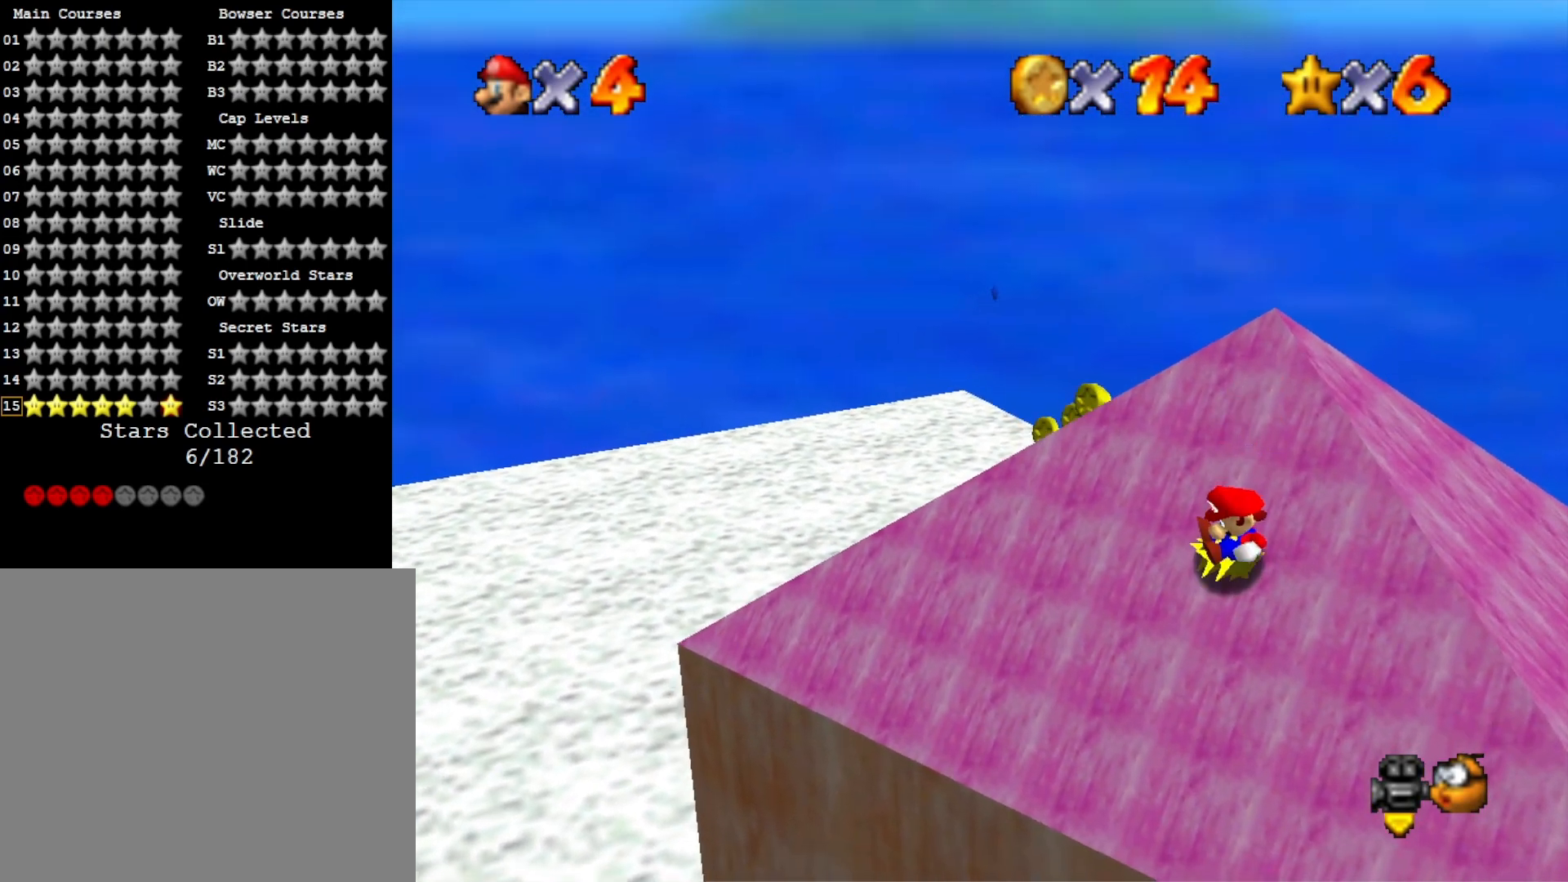
{"buttons": ["CROSS"], "left_stick": "up-right", "right_stick": "center", "events": [[233, "CROSS", "down"]]}
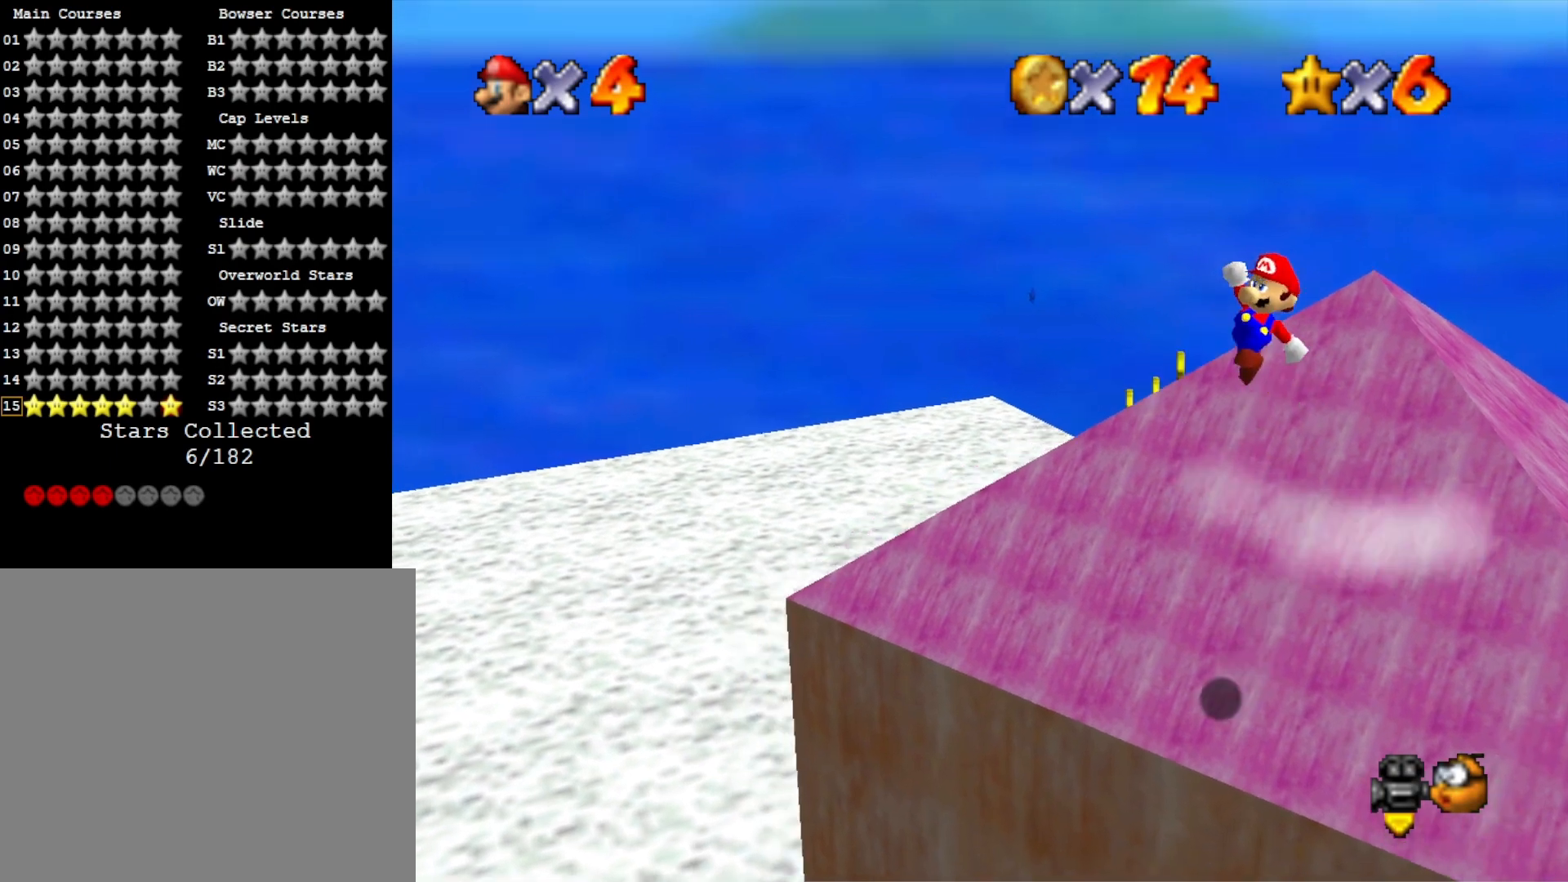
{"buttons": ["CROSS", "SQUARE"], "left_stick": "up-right", "right_stick": "center", "events": [[433, "SQUARE", "down"]]}
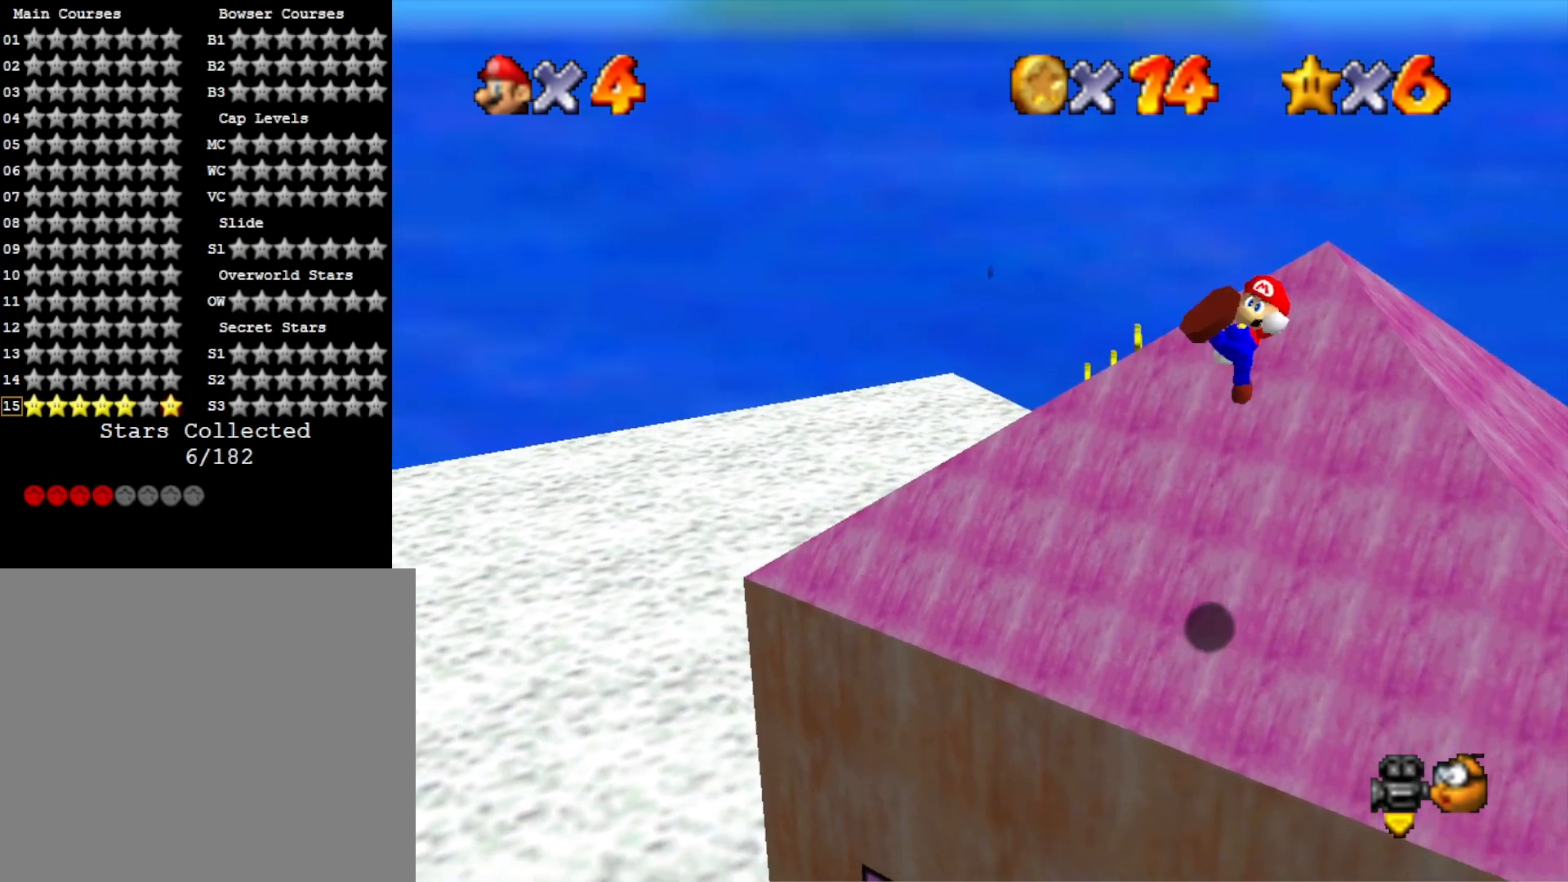
{"buttons": [], "left_stick": "up-right", "right_stick": "center", "events": [[67, "SQUARE", "up"], [100, "CROSS", "up"], [100, "left_stick", "up"], [267, "right_stick", "down-right"], [367, "left_stick", "up-right"], [400, "right_stick", "center"]]}
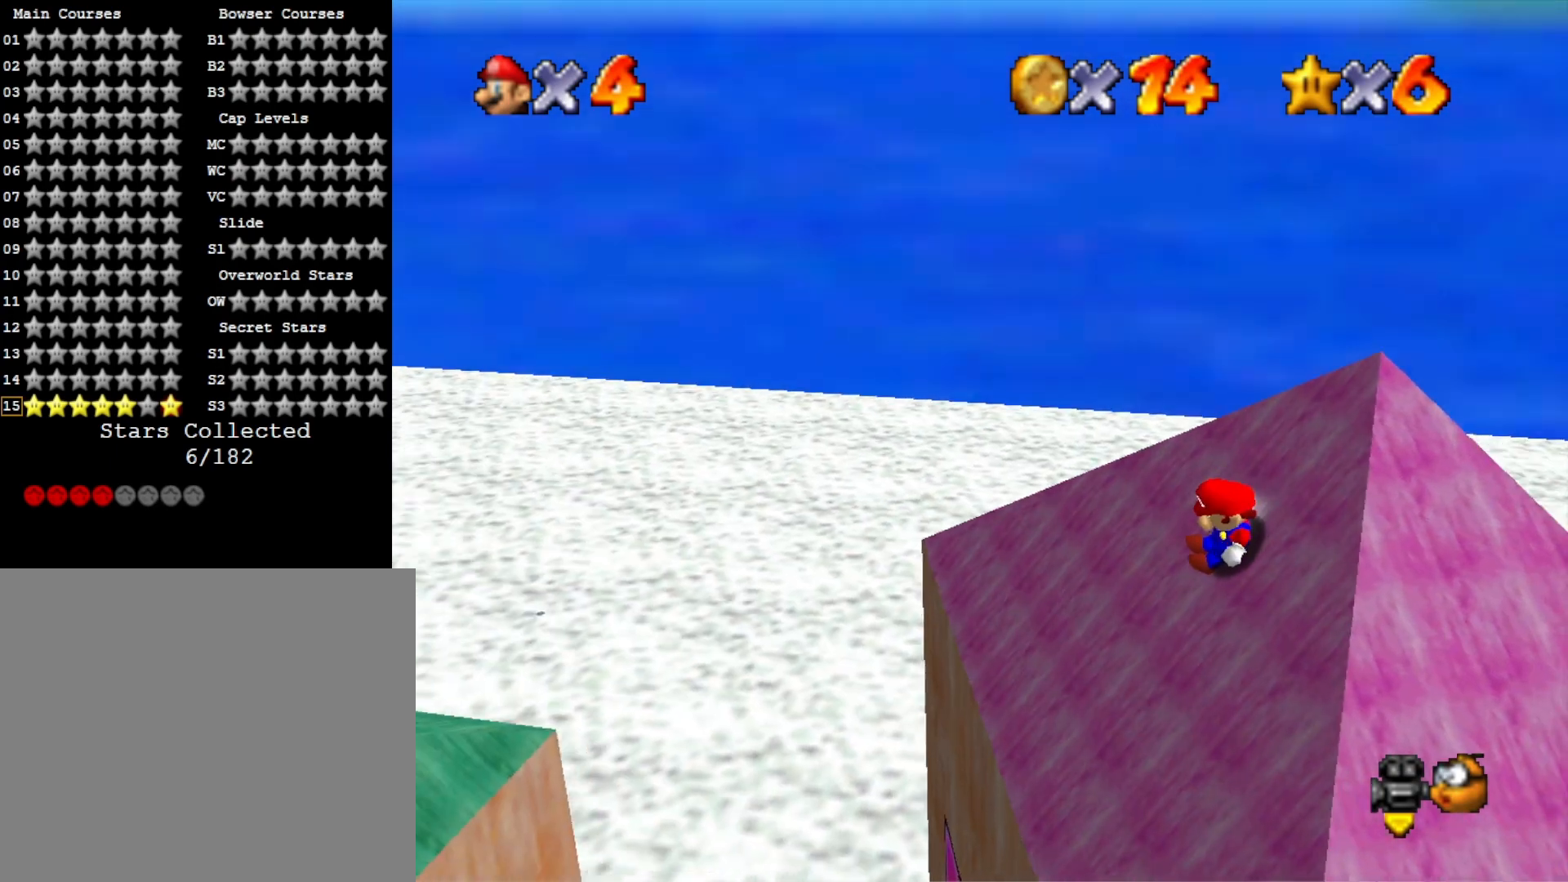
{"buttons": ["CROSS"], "left_stick": "up-right", "right_stick": "center", "events": [[100, "CROSS", "down"]]}
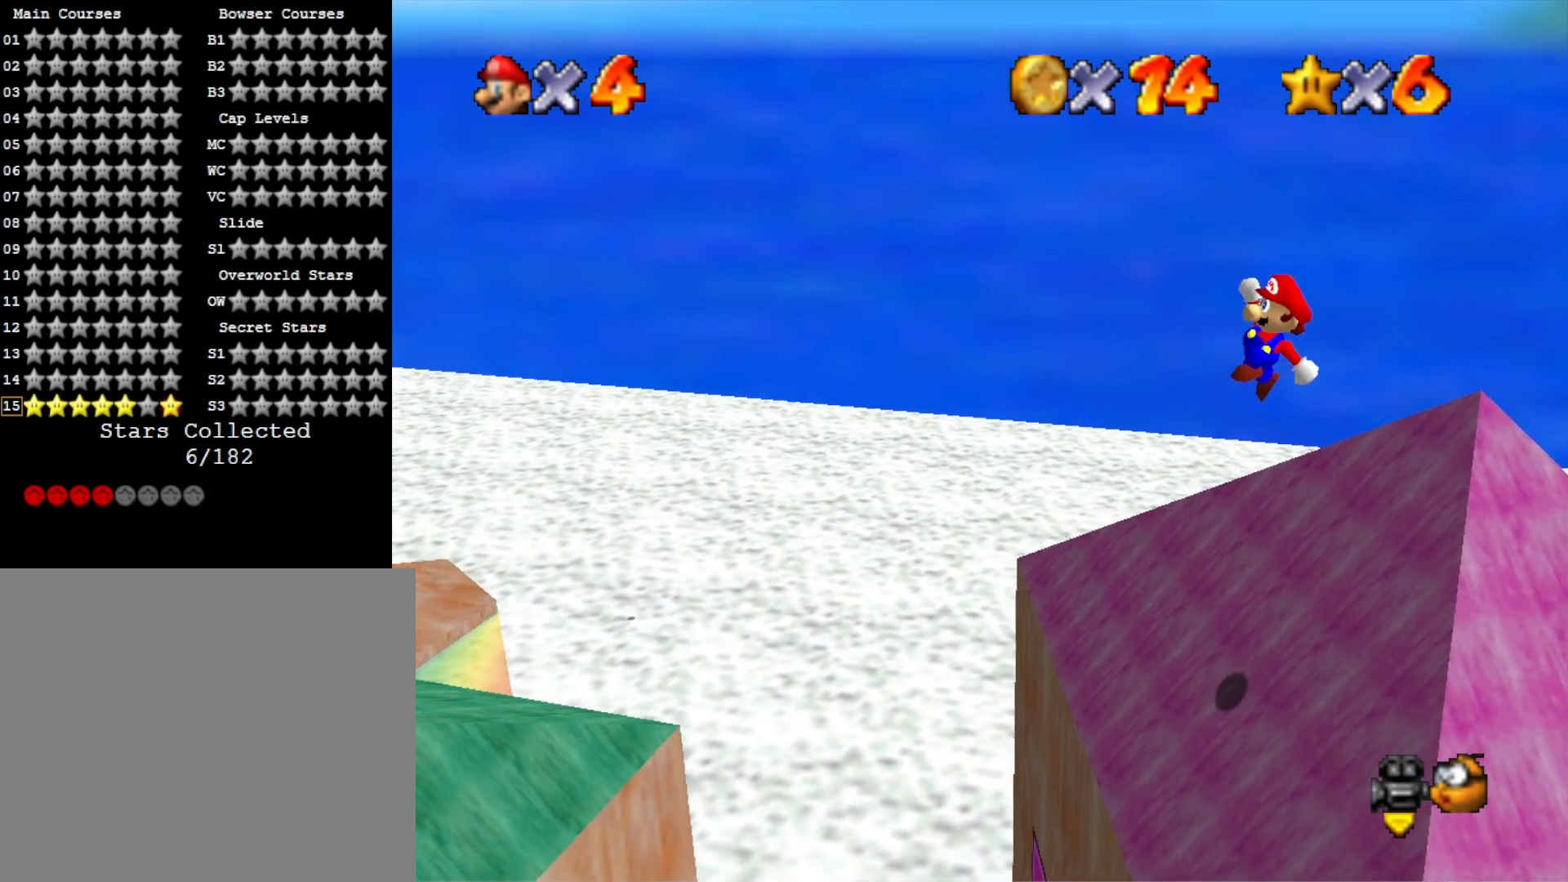
{"buttons": [], "left_stick": "up", "right_stick": "center", "events": [[300, "SQUARE", "down"], [433, "CROSS", "up"], [433, "SQUARE", "up"], [467, "left_stick", "up"]]}
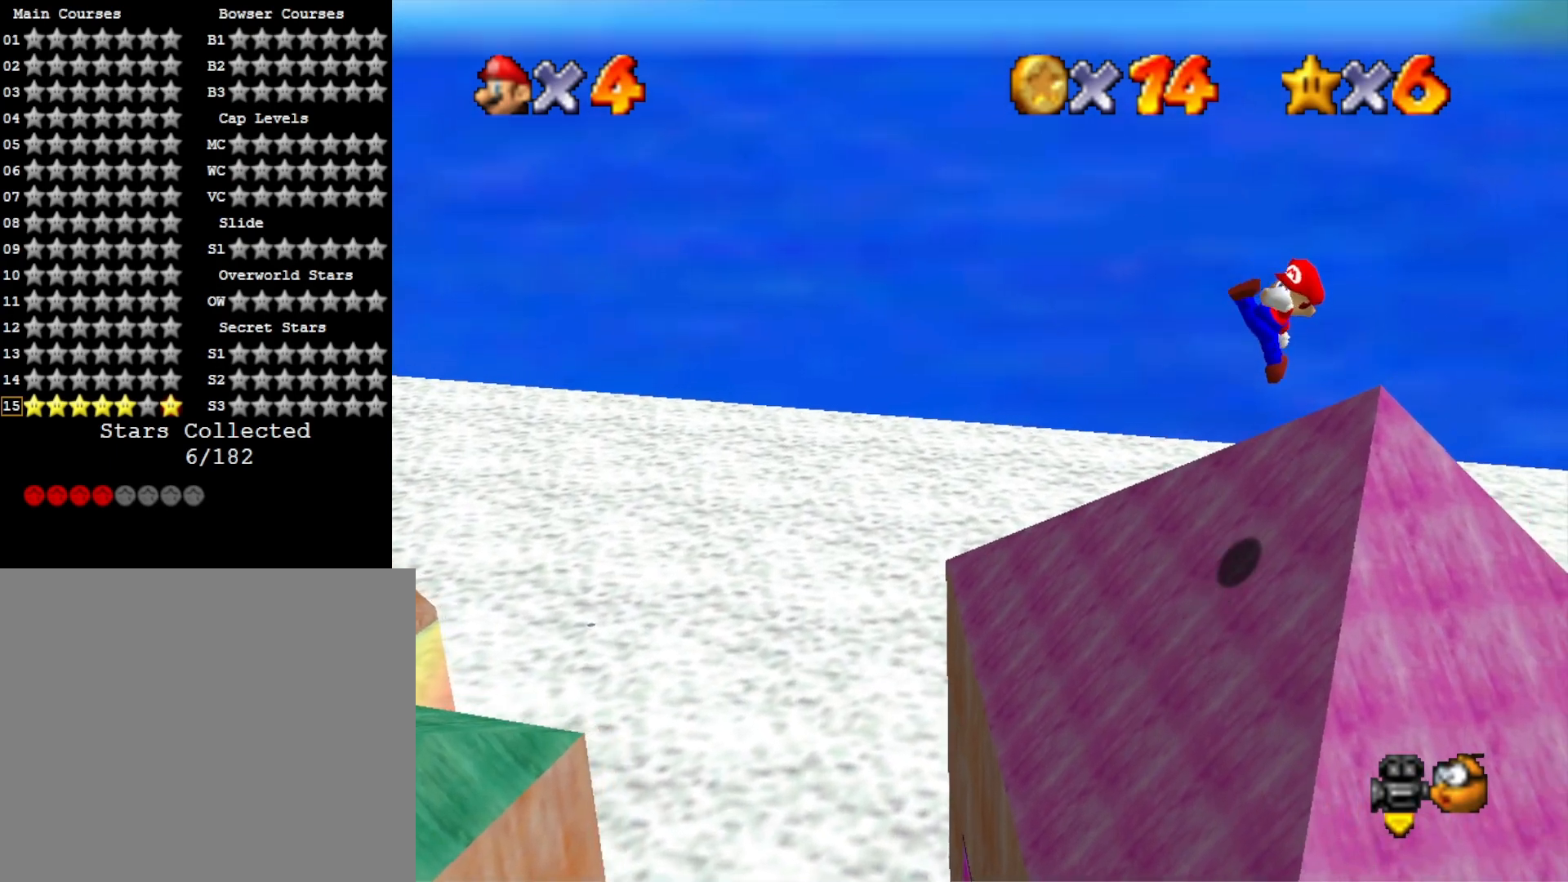
{"buttons": [], "left_stick": "up-left", "right_stick": "center", "events": [[133, "right_stick", "down-right"], [167, "left_stick", "center"], [267, "left_stick", "up-left"], [267, "right_stick", "center"]]}
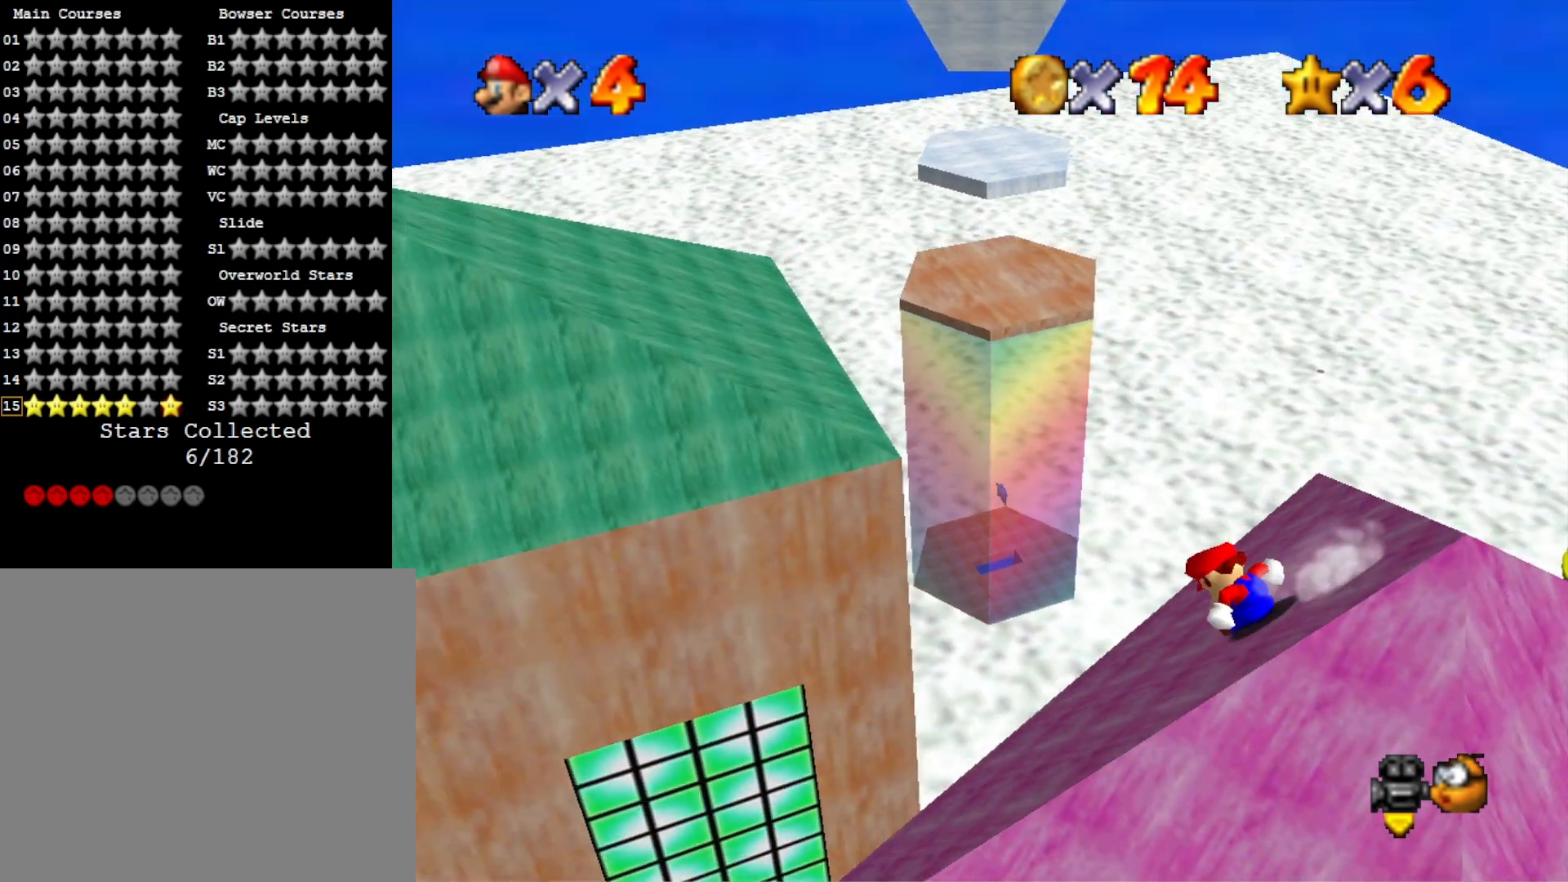
{"buttons": [], "left_stick": "up-left", "right_stick": "center", "events": [[133, "CROSS", "down"], [467, "CROSS", "up"]]}
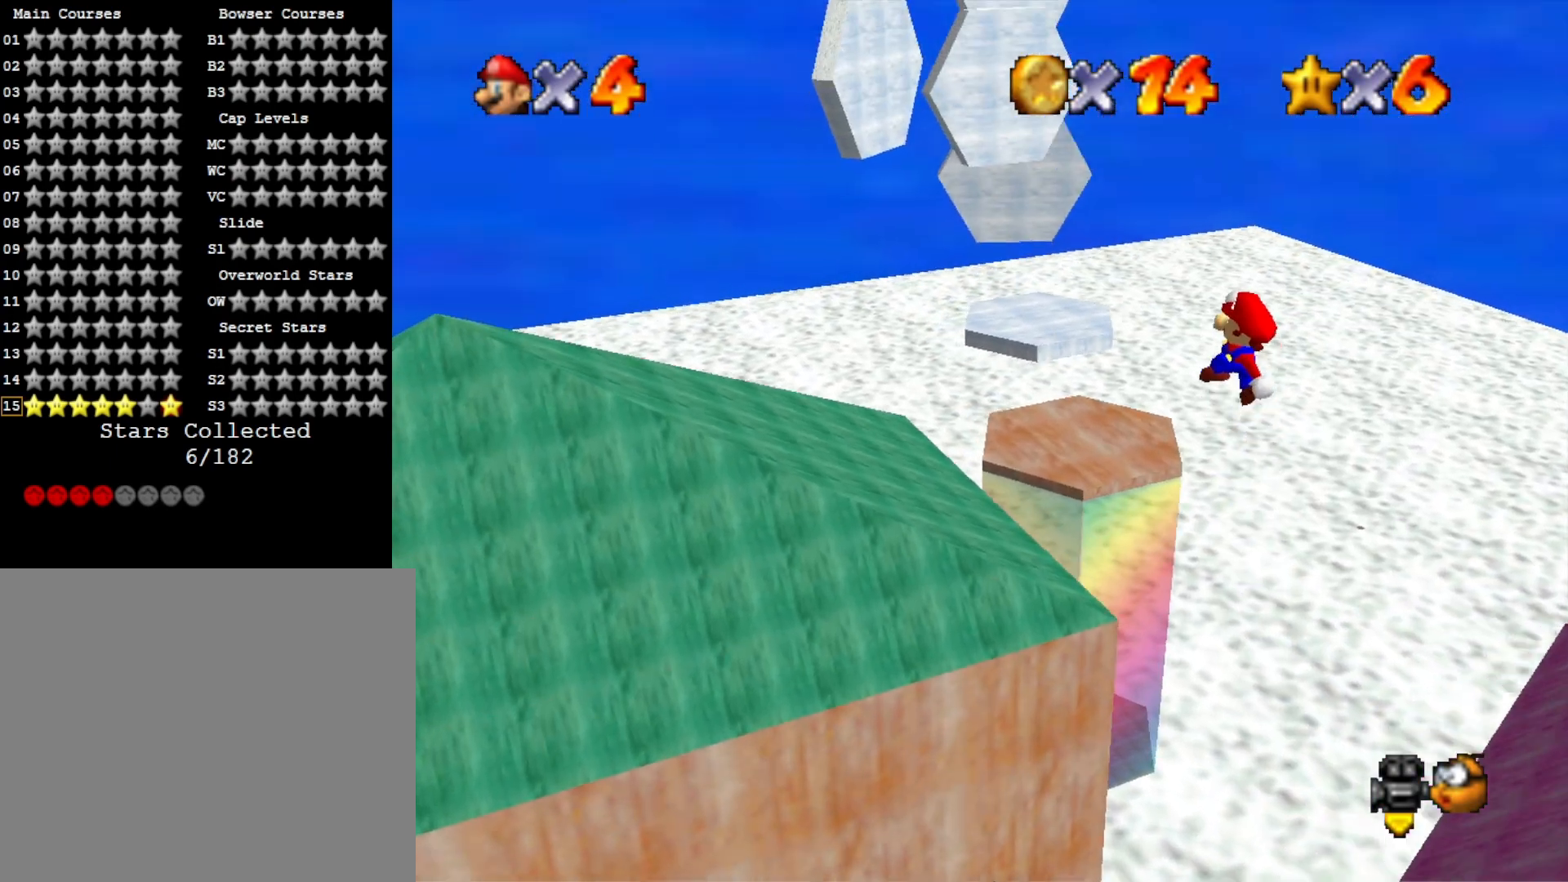
{"buttons": ["CROSS", "SQUARE"], "left_stick": "down-right", "right_stick": "center", "events": [[100, "right_stick", "down-right"], [167, "left_stick", "down-right"], [200, "right_stick", "center"], [233, "CROSS", "down"], [500, "SQUARE", "down"]]}
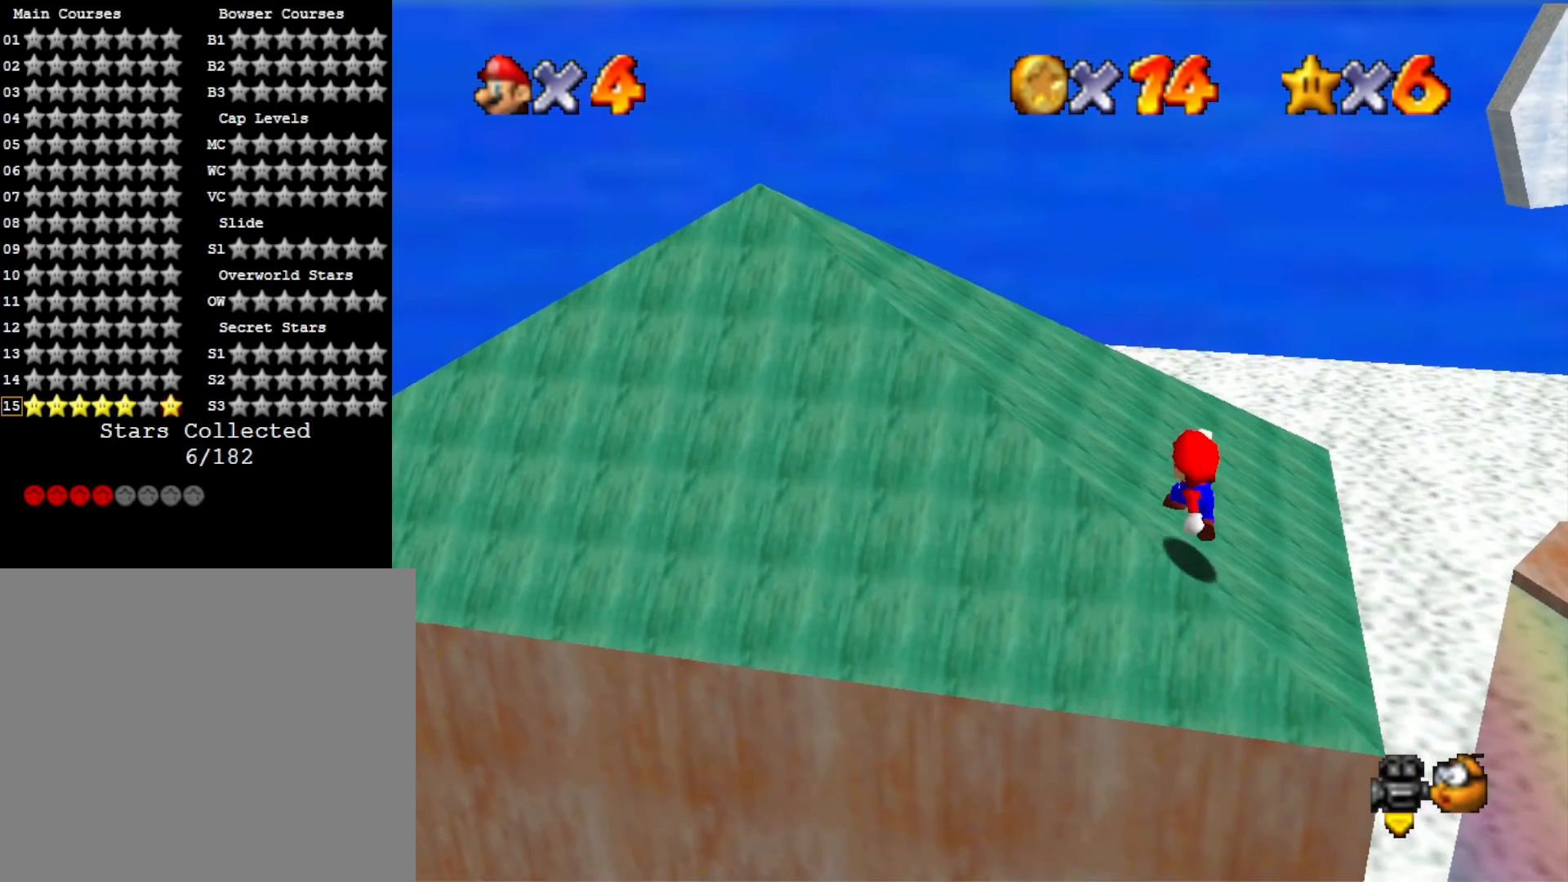
{"buttons": ["CROSS"], "left_stick": "up-left", "right_stick": "center", "events": [[100, "left_stick", "center"], [200, "SQUARE", "up"], [200, "left_stick", "up-left"]]}